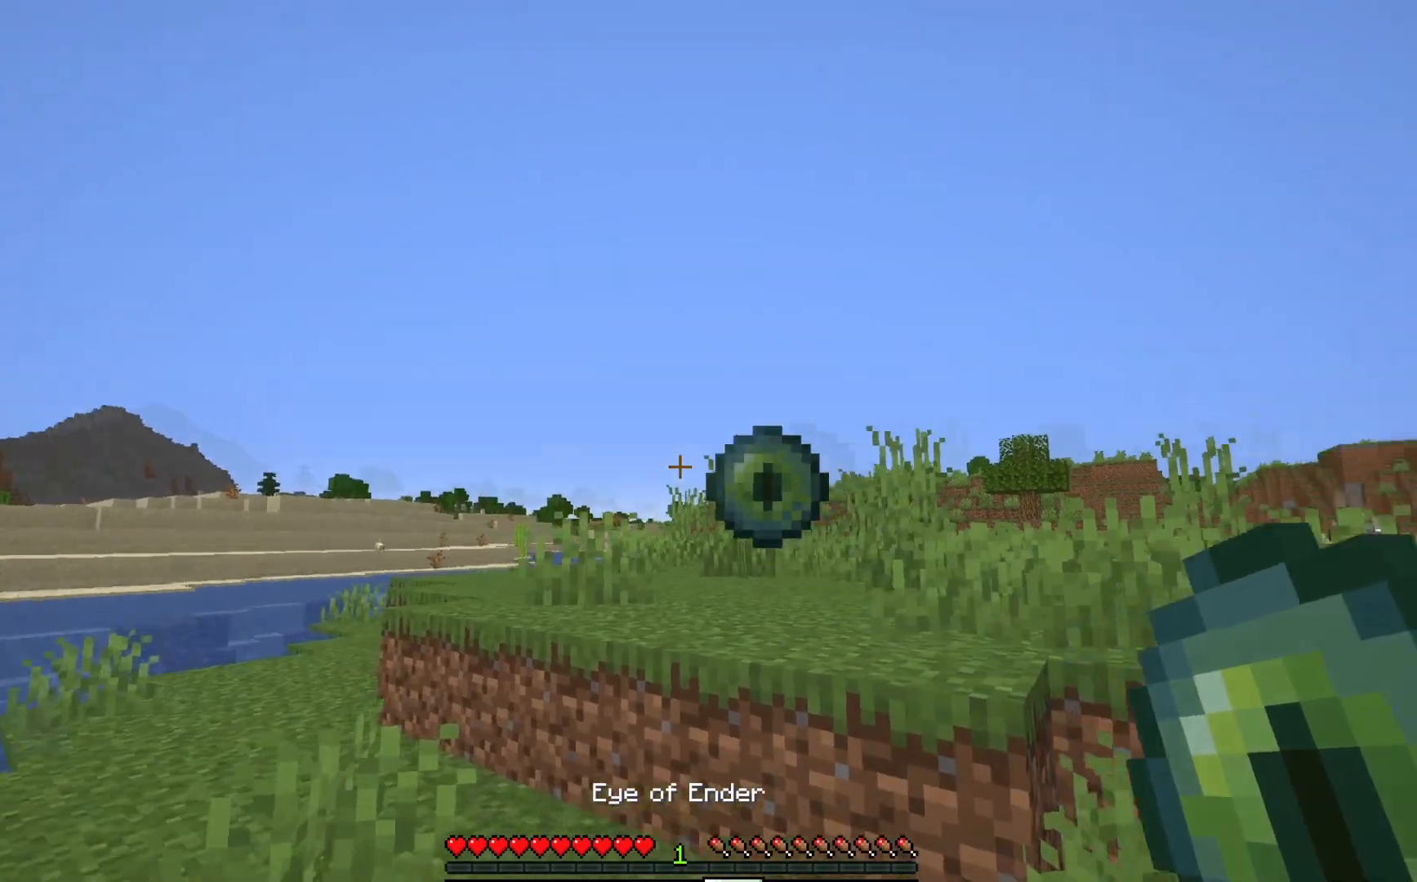
Gameplay with keyboard and mouse; each line is a JSON object with the keys and mouse buttons held at the frame after it. "events" lists presses ("down") and releases ("up") of "a", "d", "s", "w", "mouse_left" and "mouse_right" between this image and that frame as [ms after this image, input, new state], when the widget could be followed in between. "mouse_left", "mouse_right" = the "left", "right" buttons of the "mouse" list. No other keys are recorded. Fast repeated clicks can show as one long hold. Mouse movement is not recorded.
{"keys": ["a"], "mouse": [], "events": []}
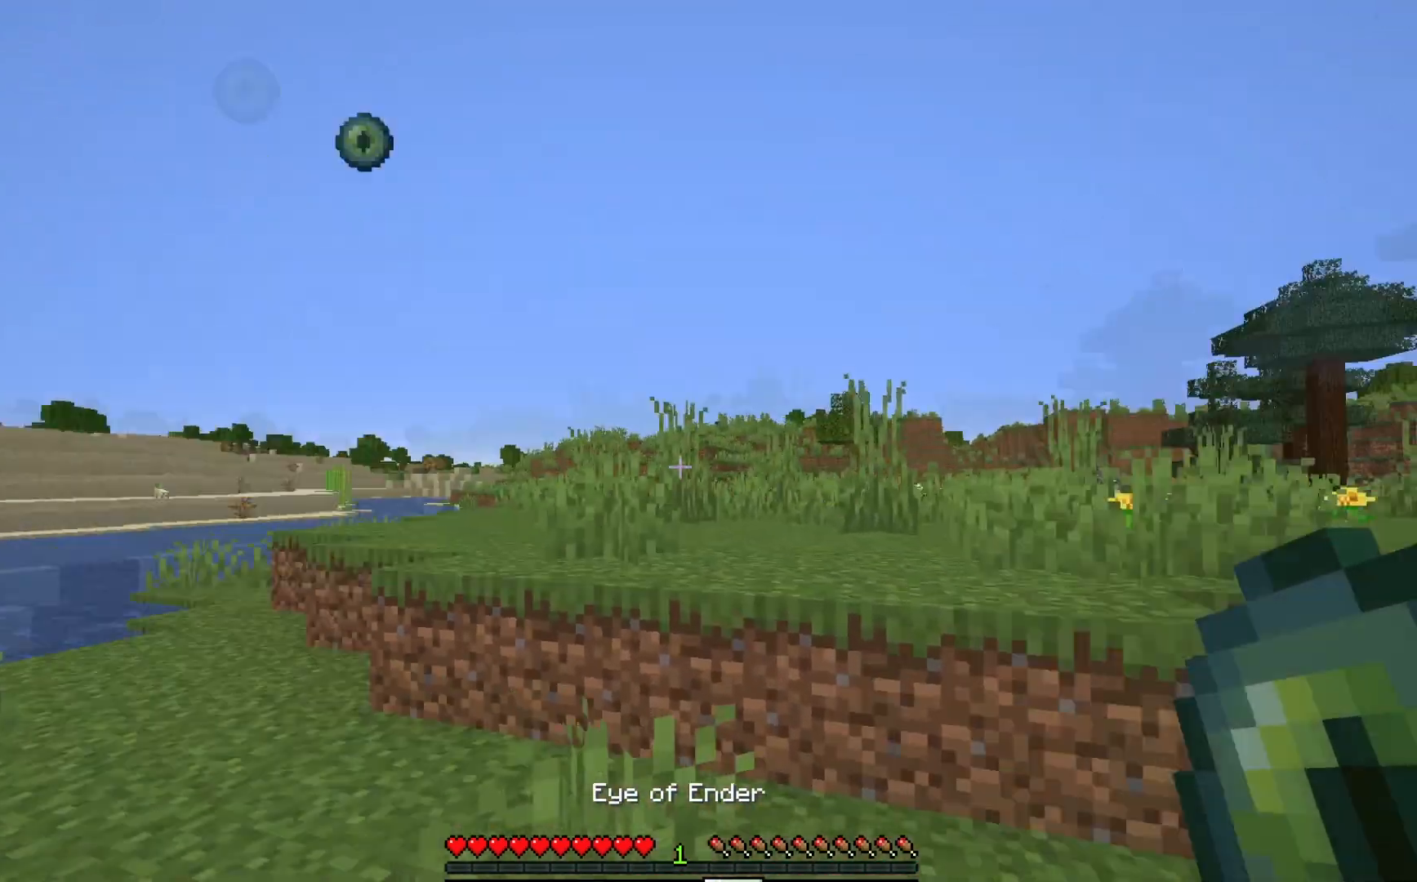
{"keys": ["w"], "mouse": [], "events": [[50, "a", "up"], [283, "d", "down"], [283, "w", "down"], [350, "d", "up"]]}
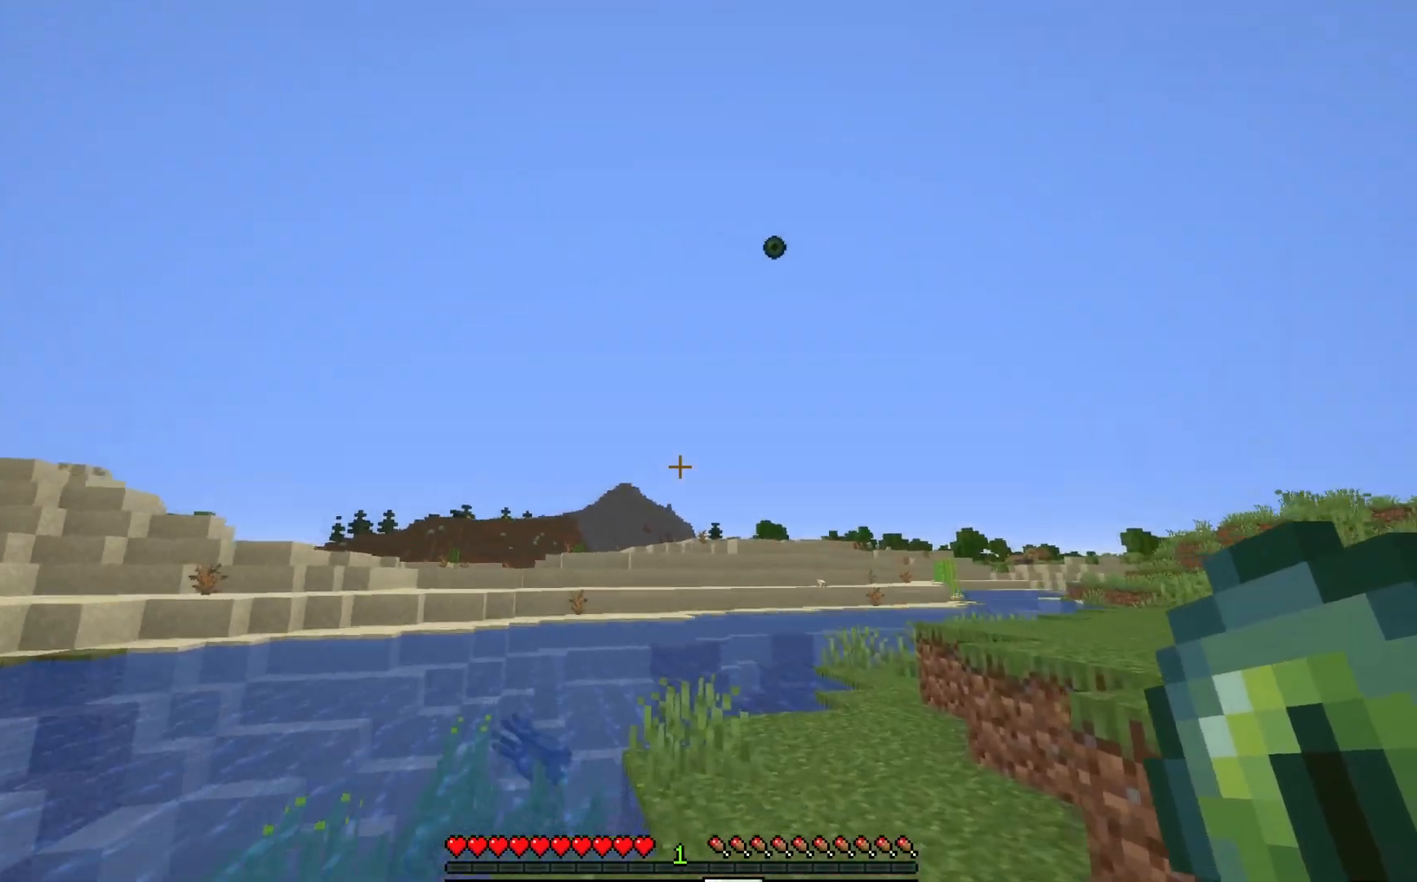
{"keys": ["d", "w"], "mouse": [], "events": [[50, "d", "down"]]}
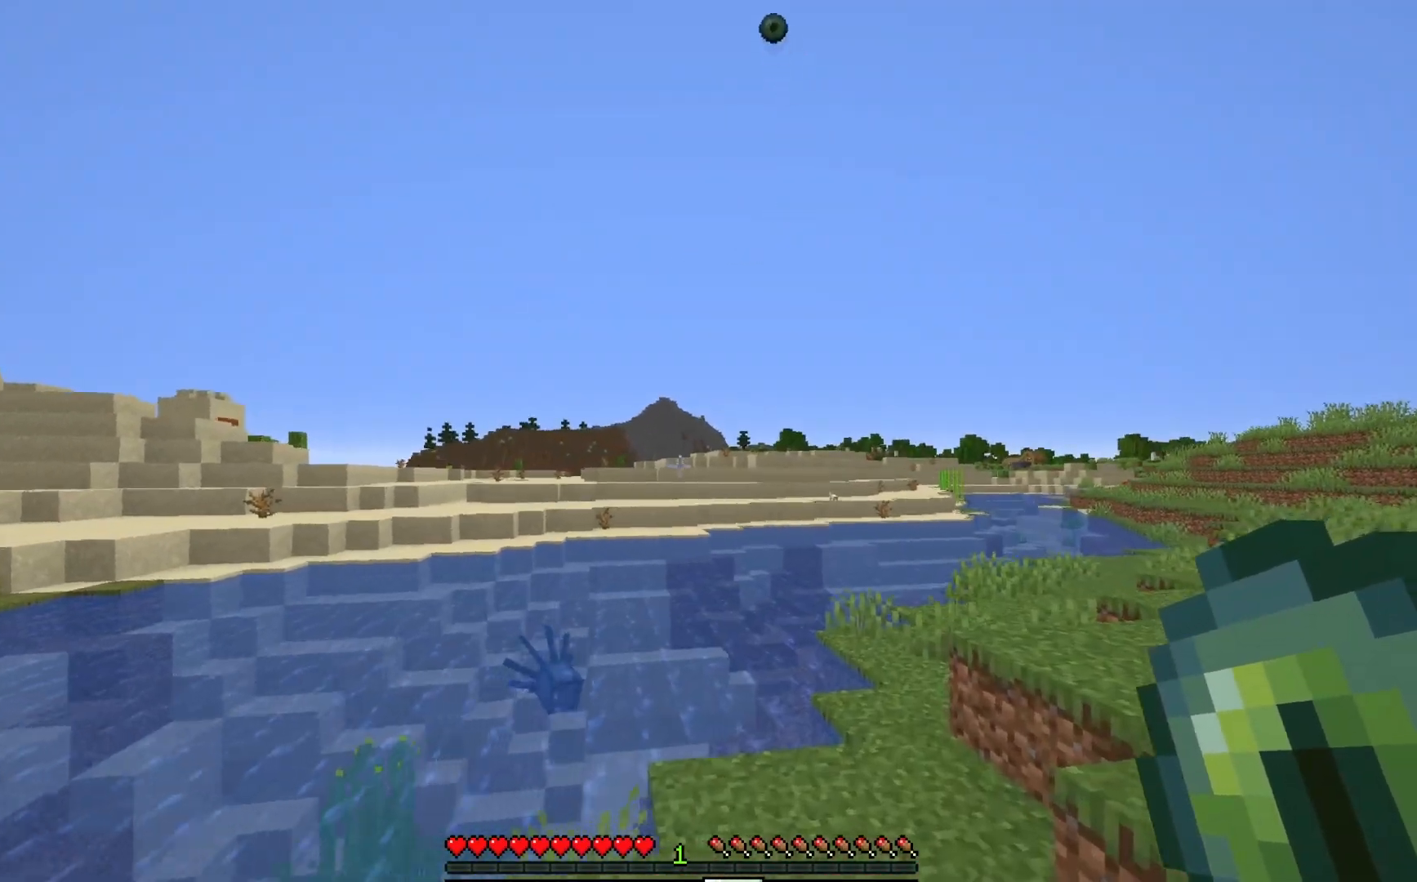
{"keys": ["d", "w"], "mouse": [], "events": [[267, "d", "up"], [500, "d", "down"]]}
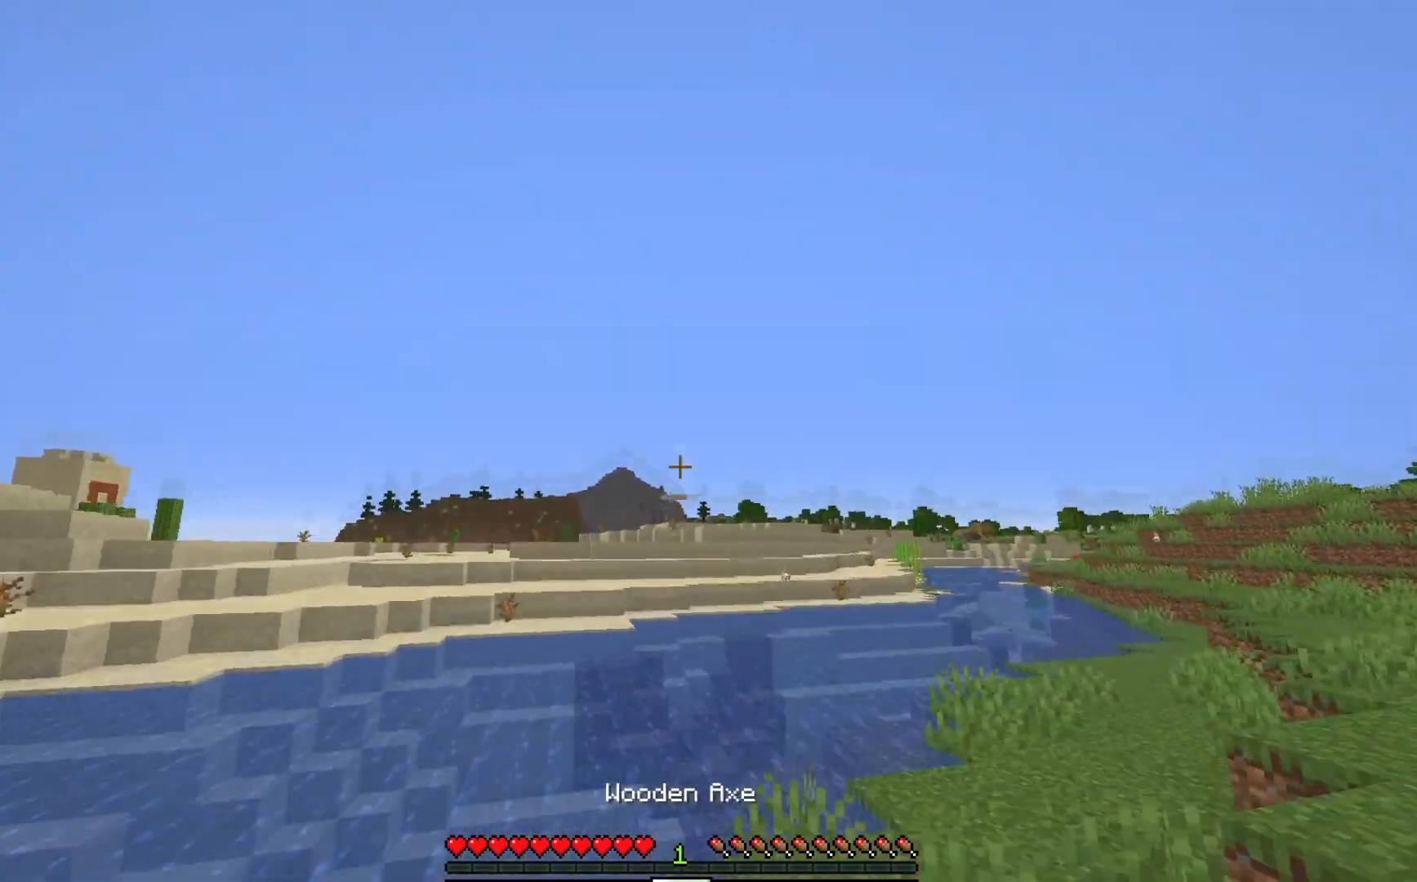
{"keys": ["d", "w"], "mouse": [], "events": []}
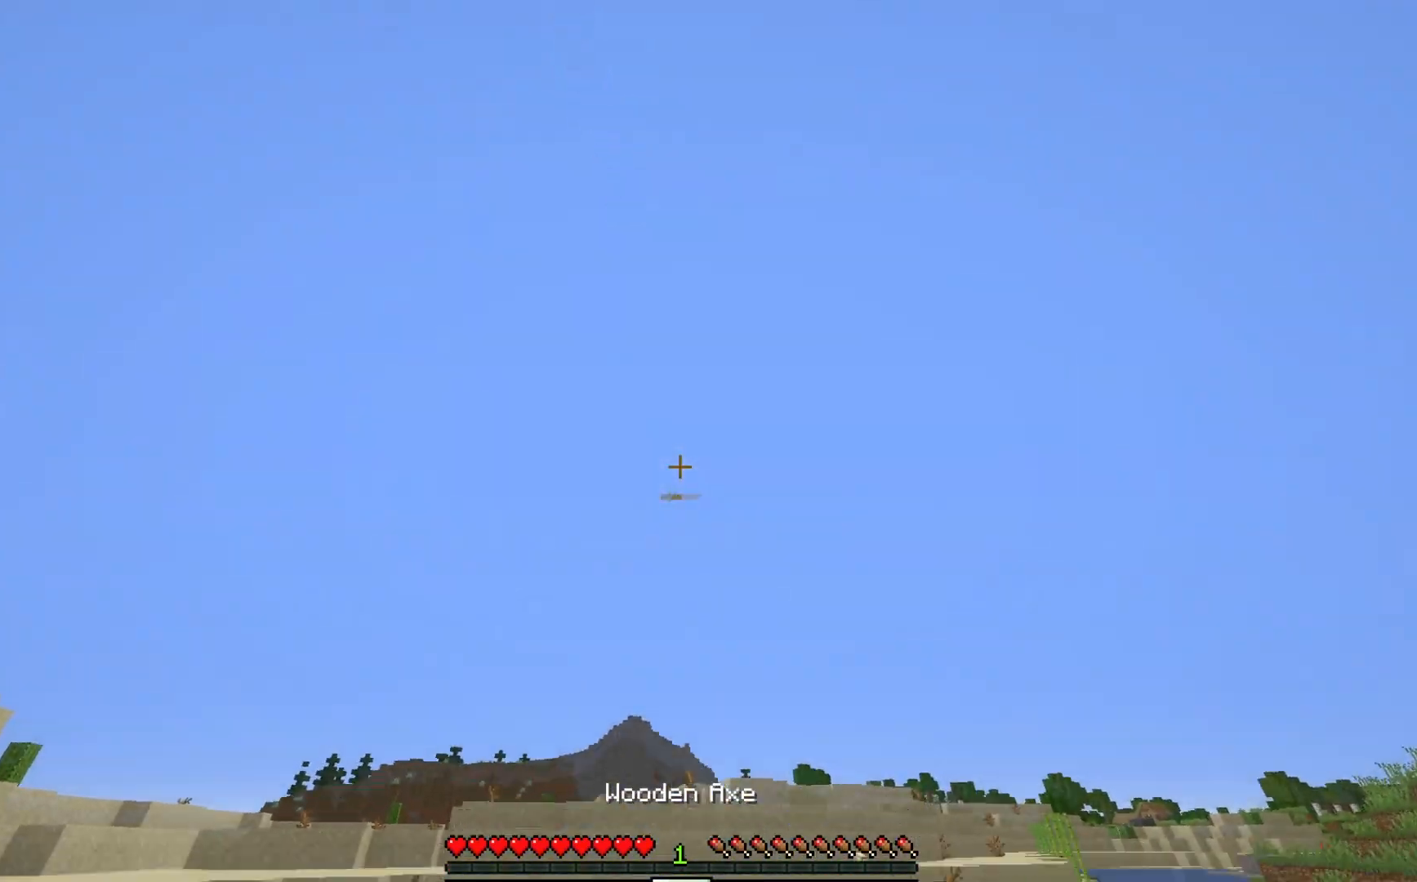
{"keys": ["a"], "mouse": [], "events": [[33, "d", "up"], [183, "w", "up"], [350, "a", "down"]]}
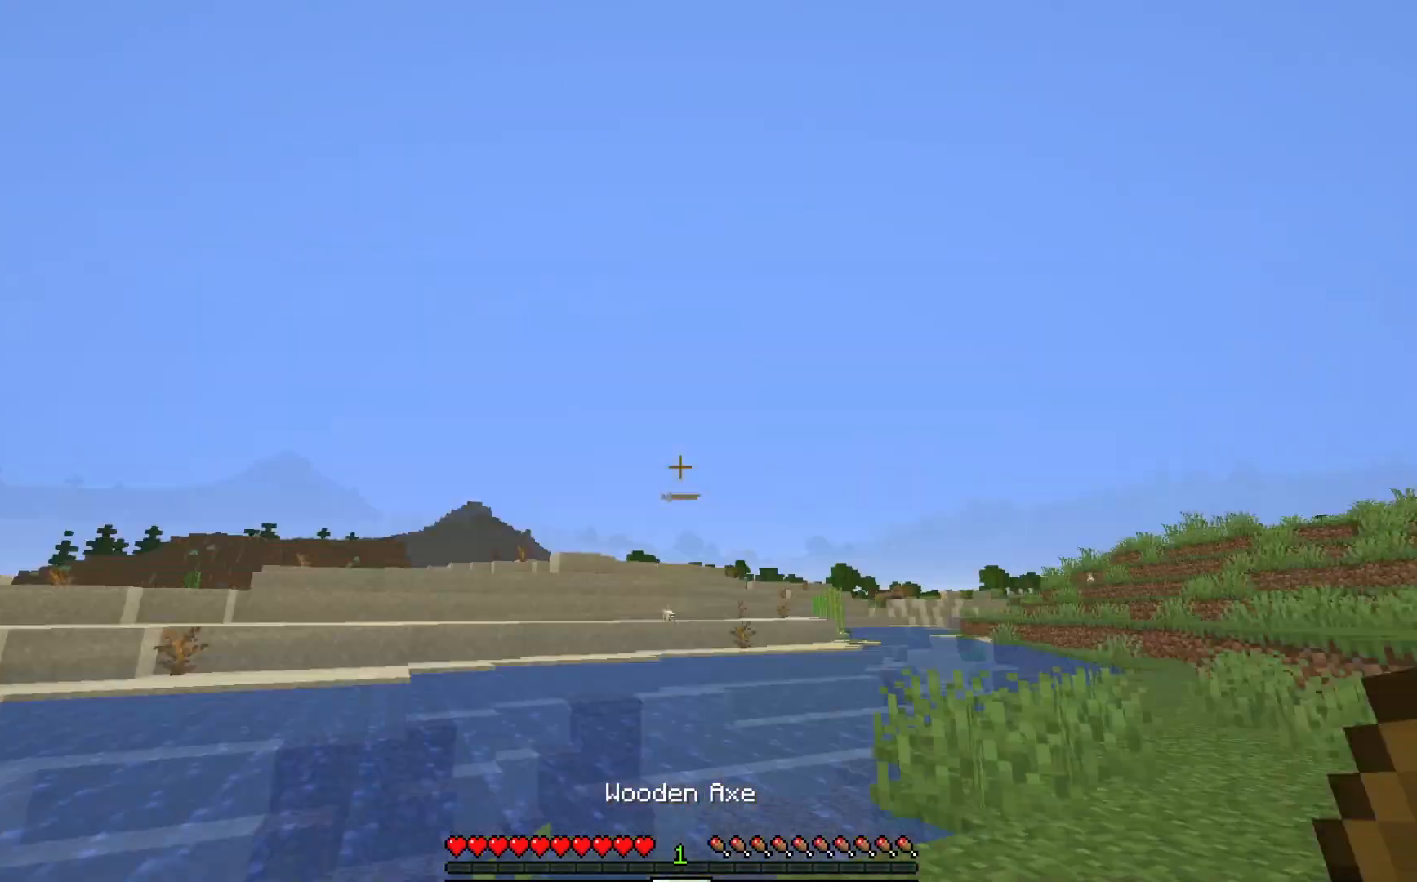
{"keys": [], "mouse": [], "events": [[50, "a", "up"], [117, "d", "down"], [433, "d", "up"]]}
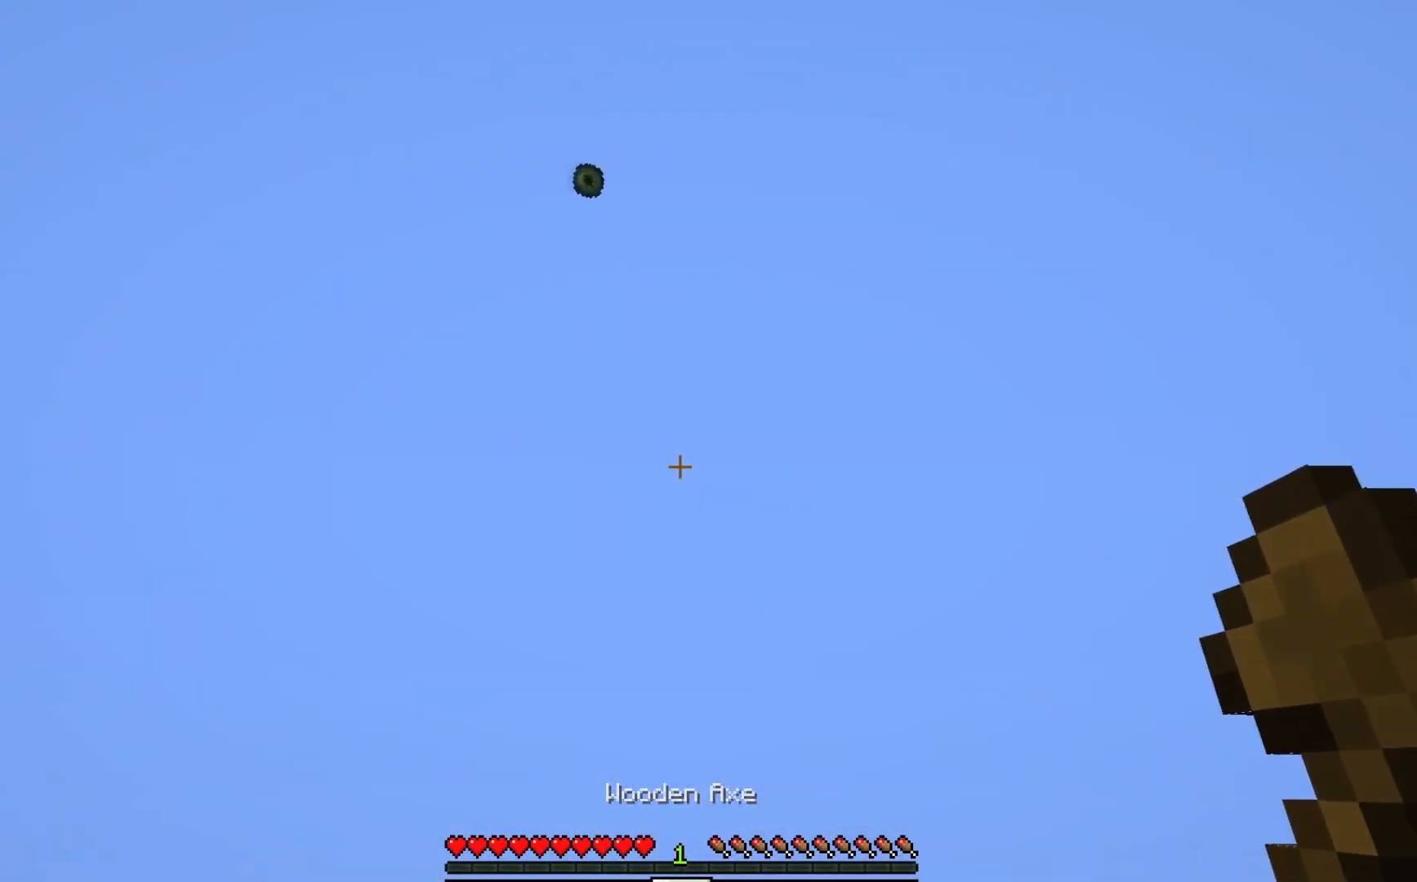
{"keys": [], "mouse": [], "events": [[183, "a", "down"], [233, "w", "down"], [467, "w", "up"], [483, "a", "up"]]}
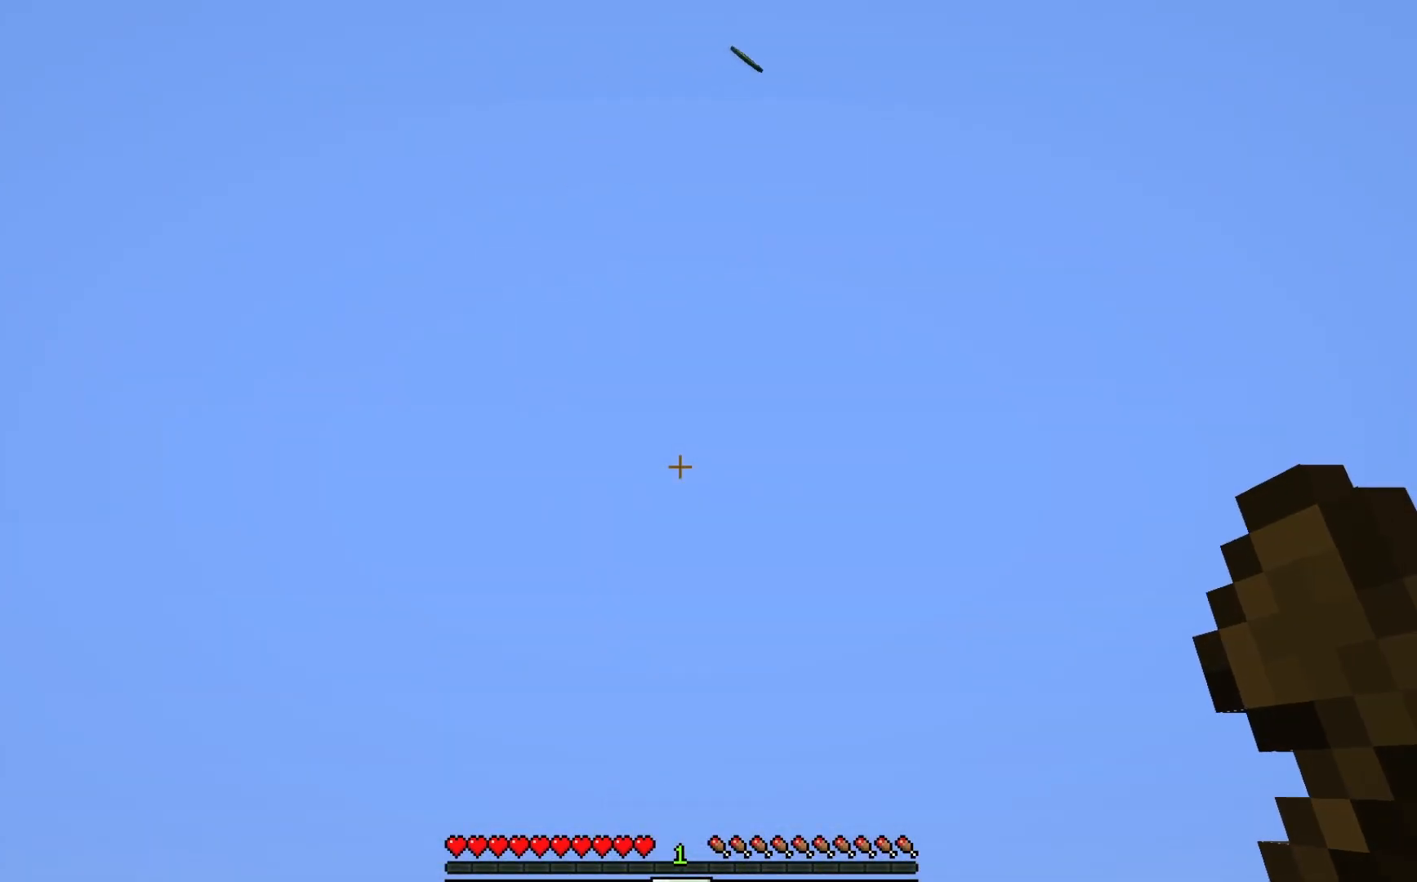
{"keys": ["d", "w"], "mouse": [], "events": [[250, "d", "down"], [367, "w", "down"]]}
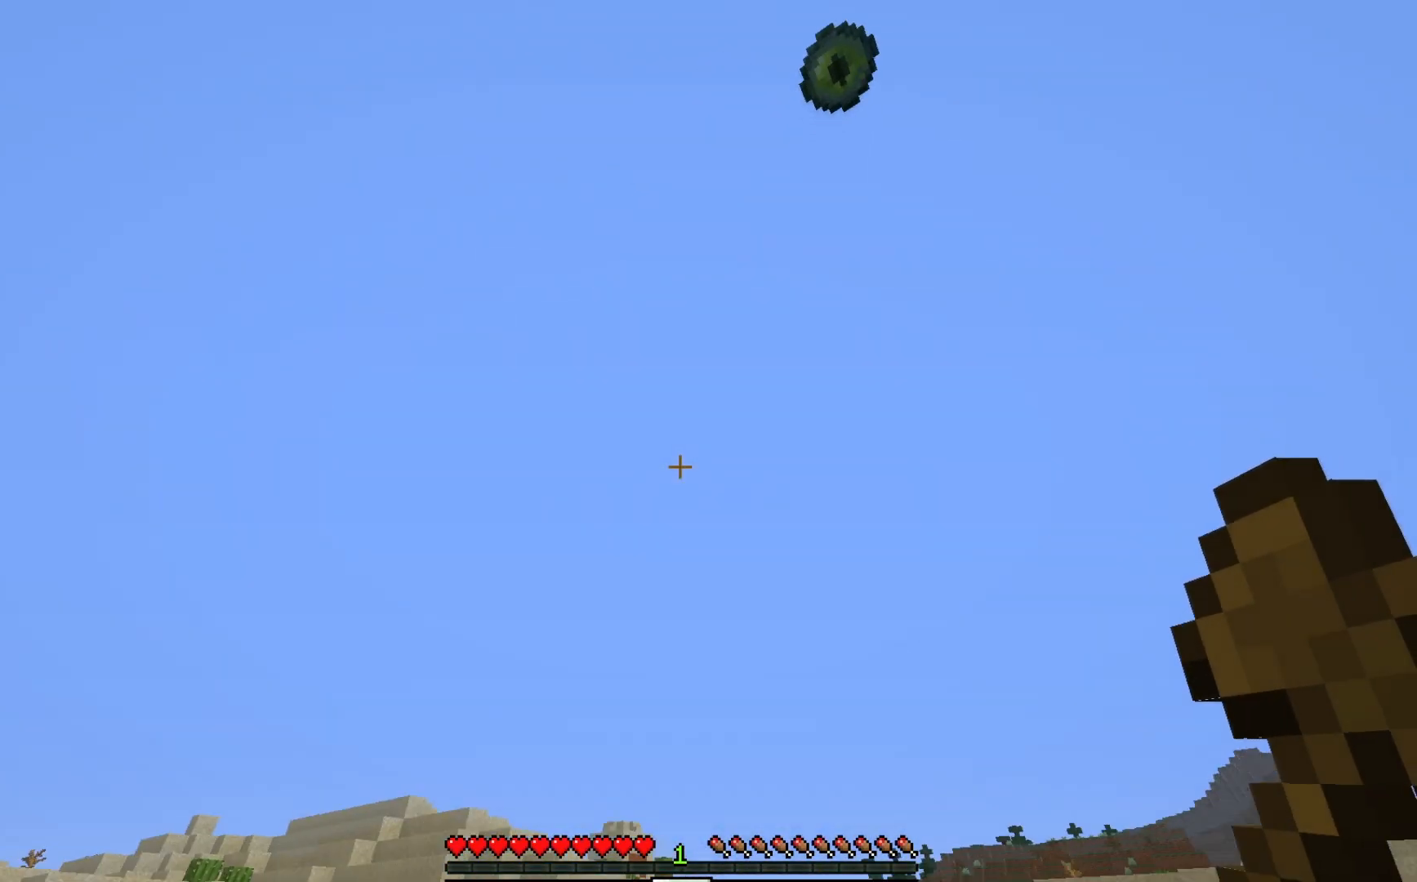
{"keys": ["w"], "mouse": [], "events": [[383, "d", "up"]]}
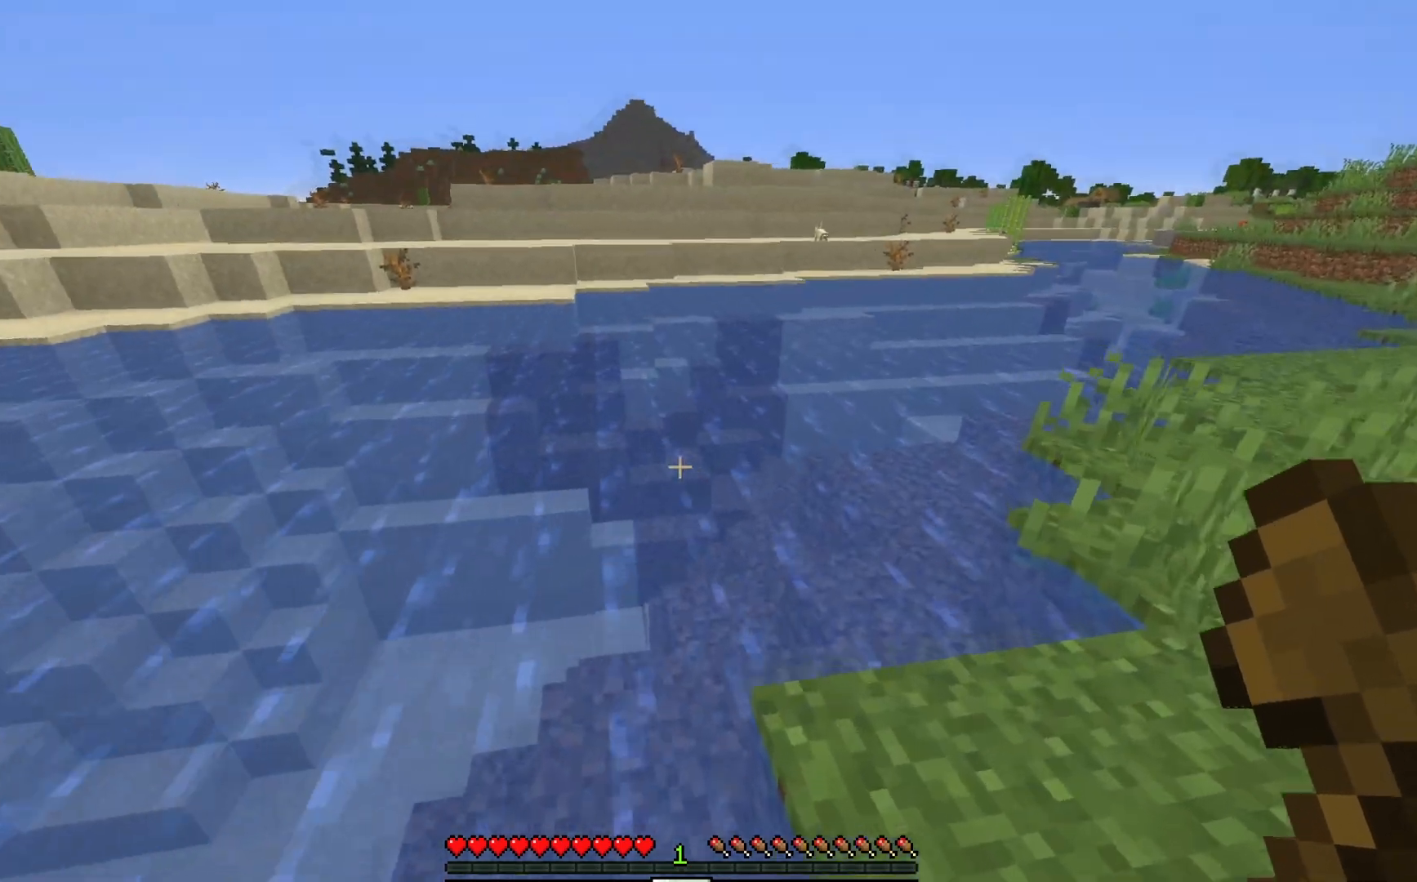
{"keys": ["w"], "mouse": [], "events": []}
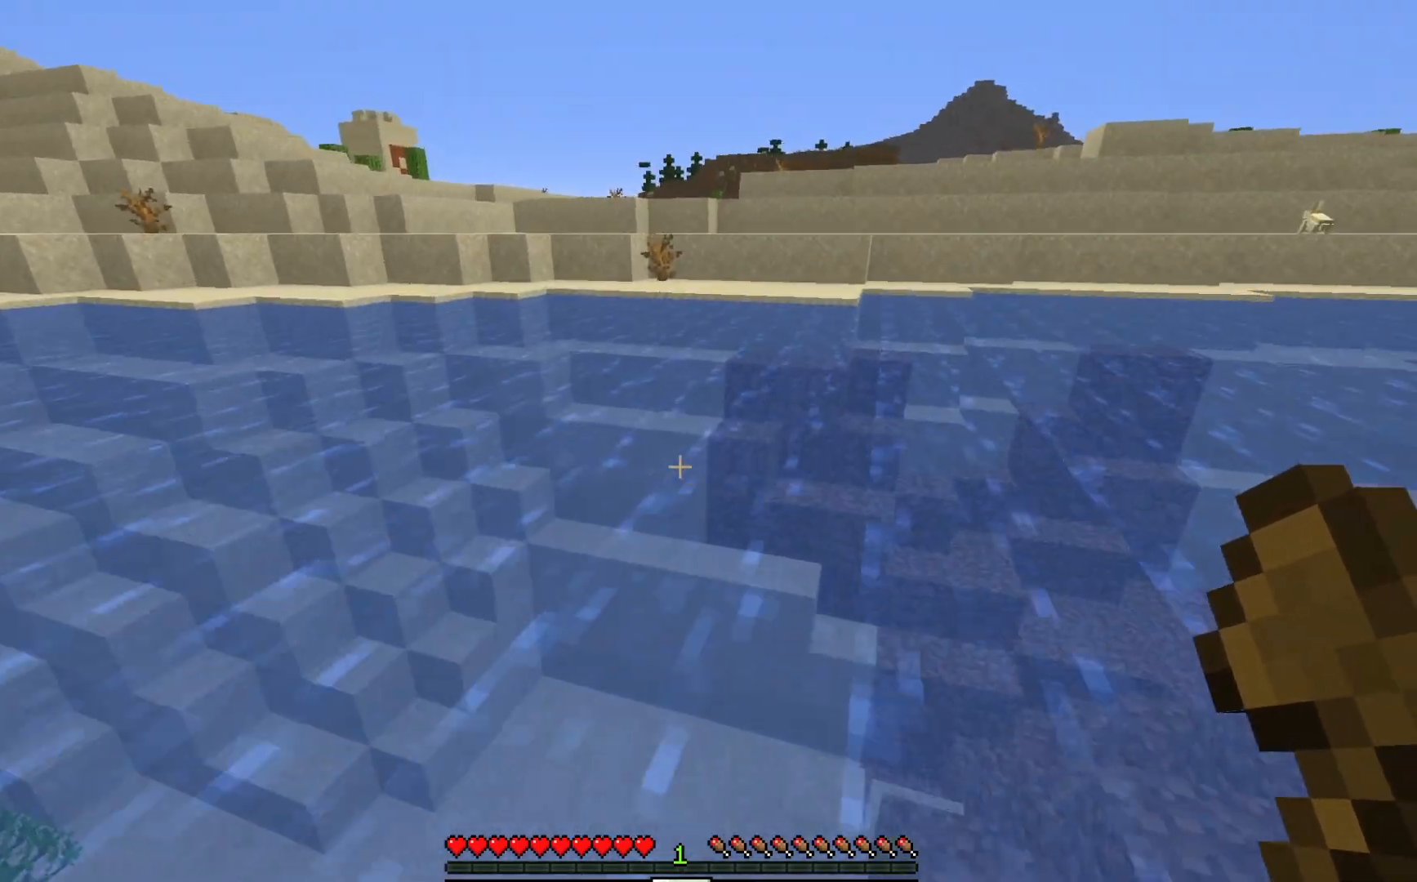
{"keys": ["w"], "mouse": [], "events": []}
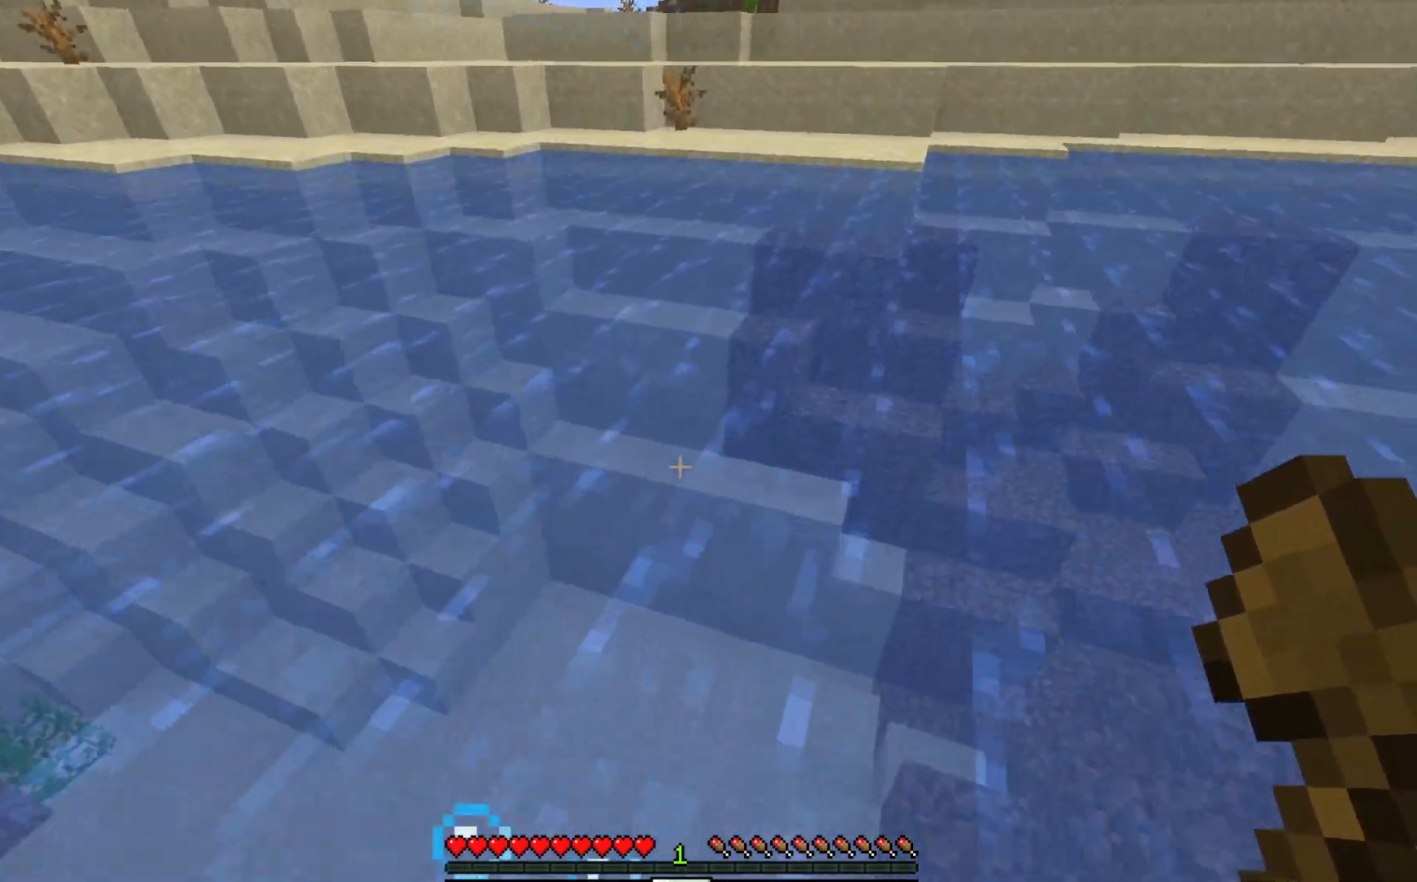
{"keys": ["w"], "mouse": [], "events": []}
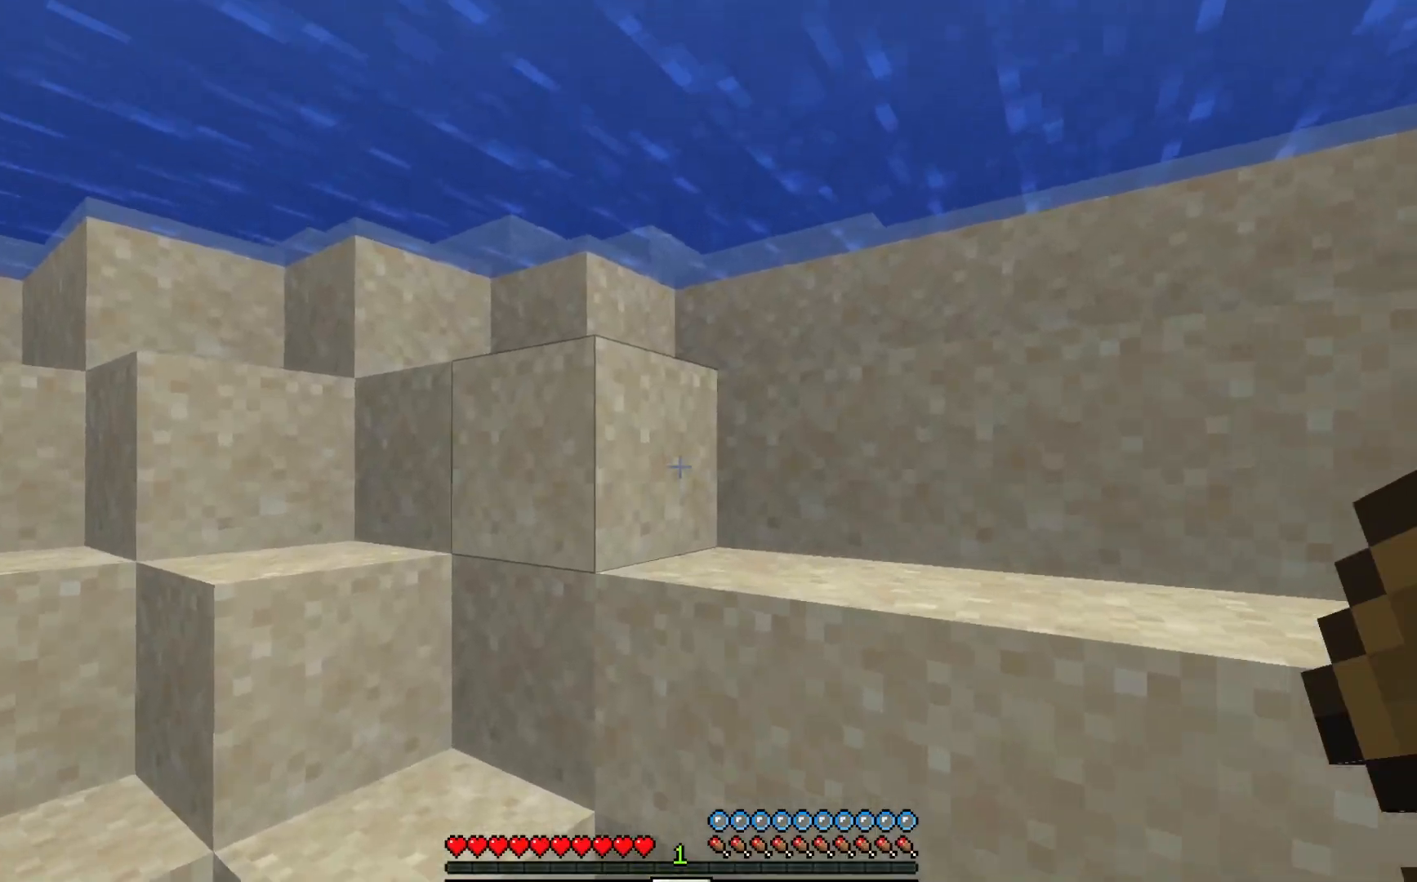
{"keys": ["w"], "mouse": [], "events": []}
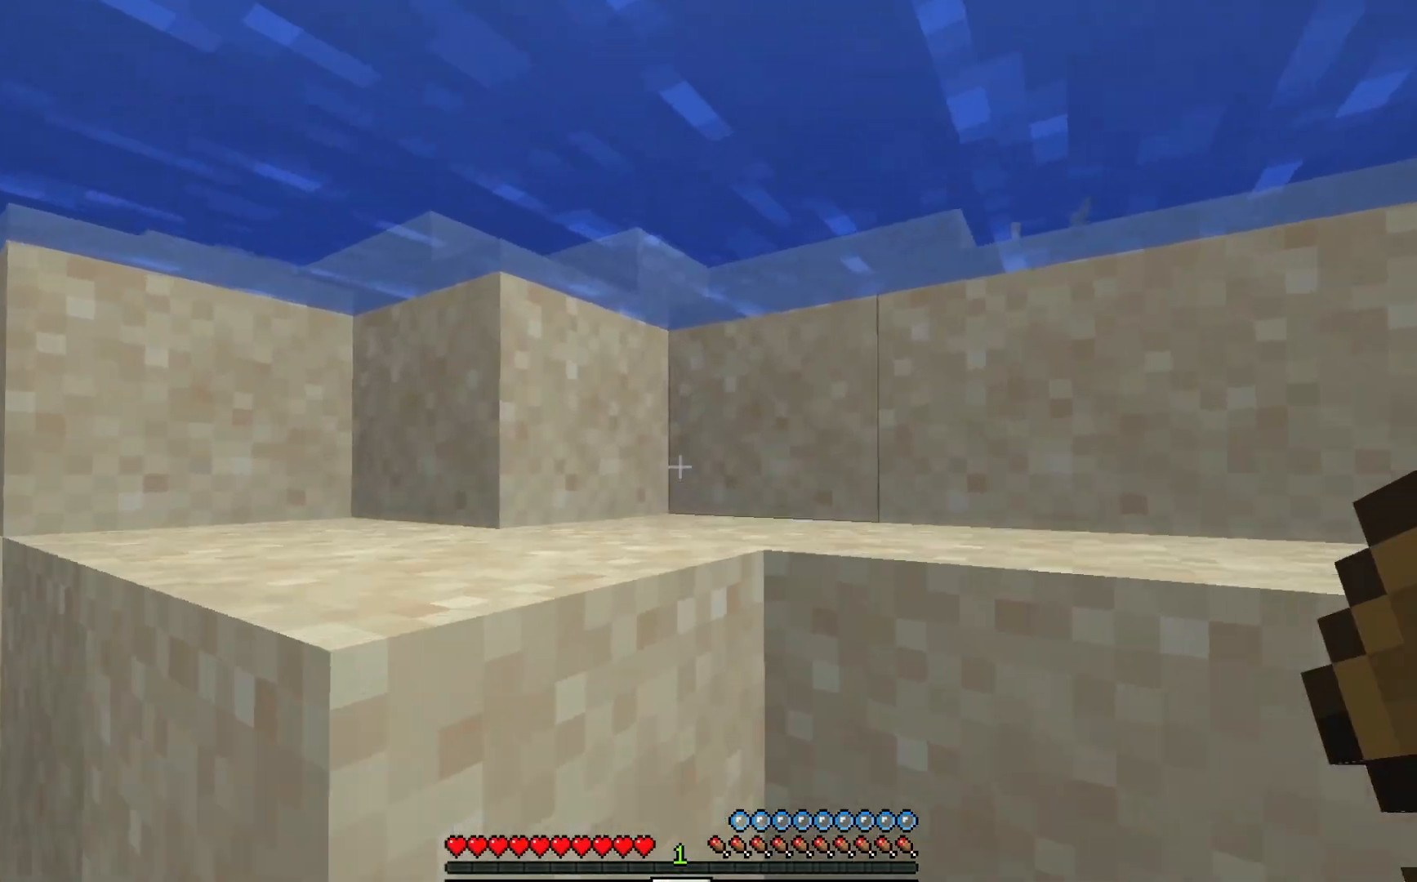
{"keys": ["a", "w"], "mouse": [], "events": [[433, "a", "down"]]}
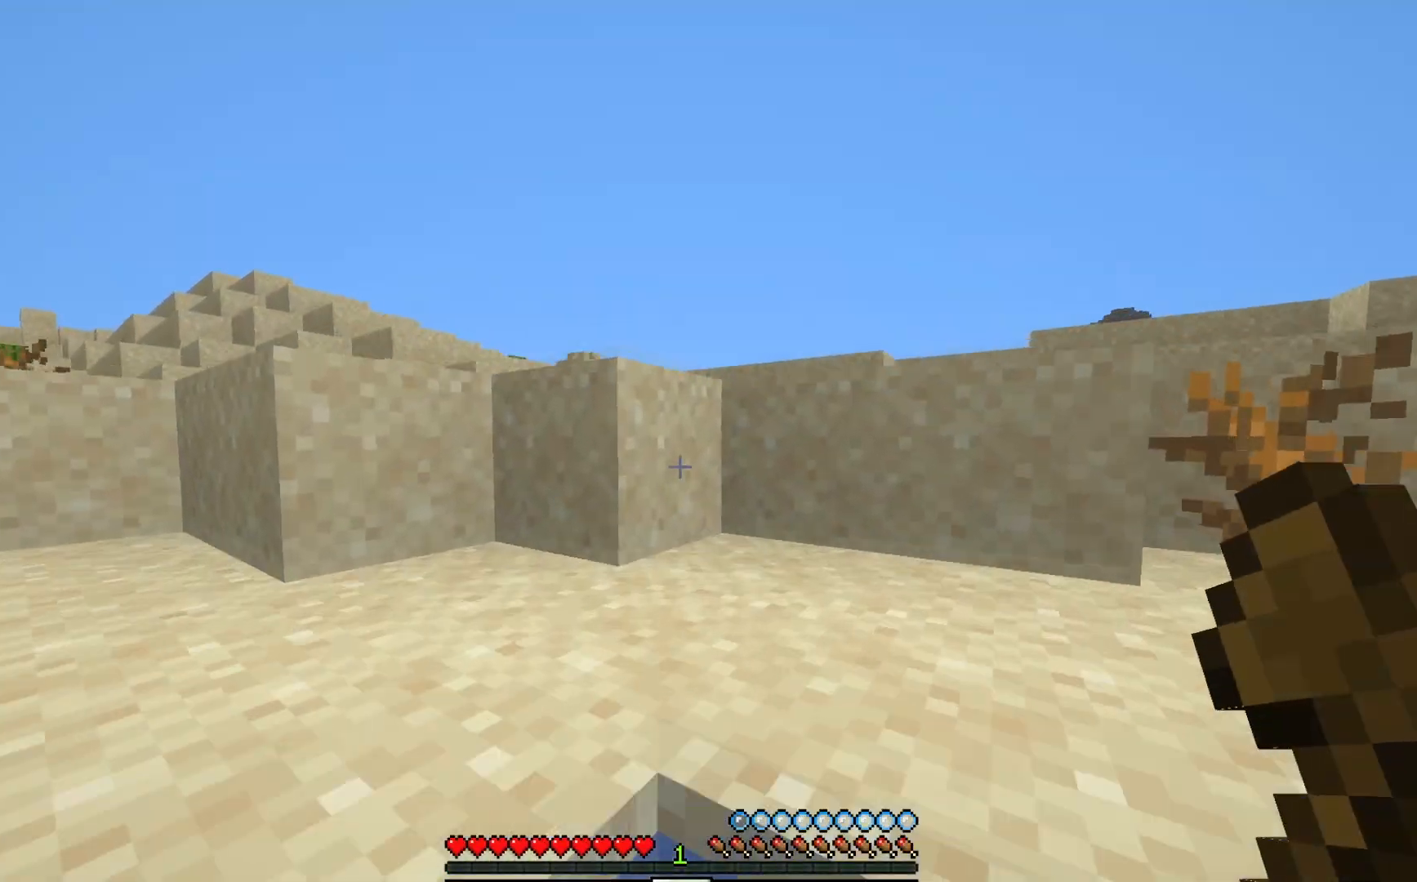
{"keys": ["a", "w"], "mouse": [], "events": []}
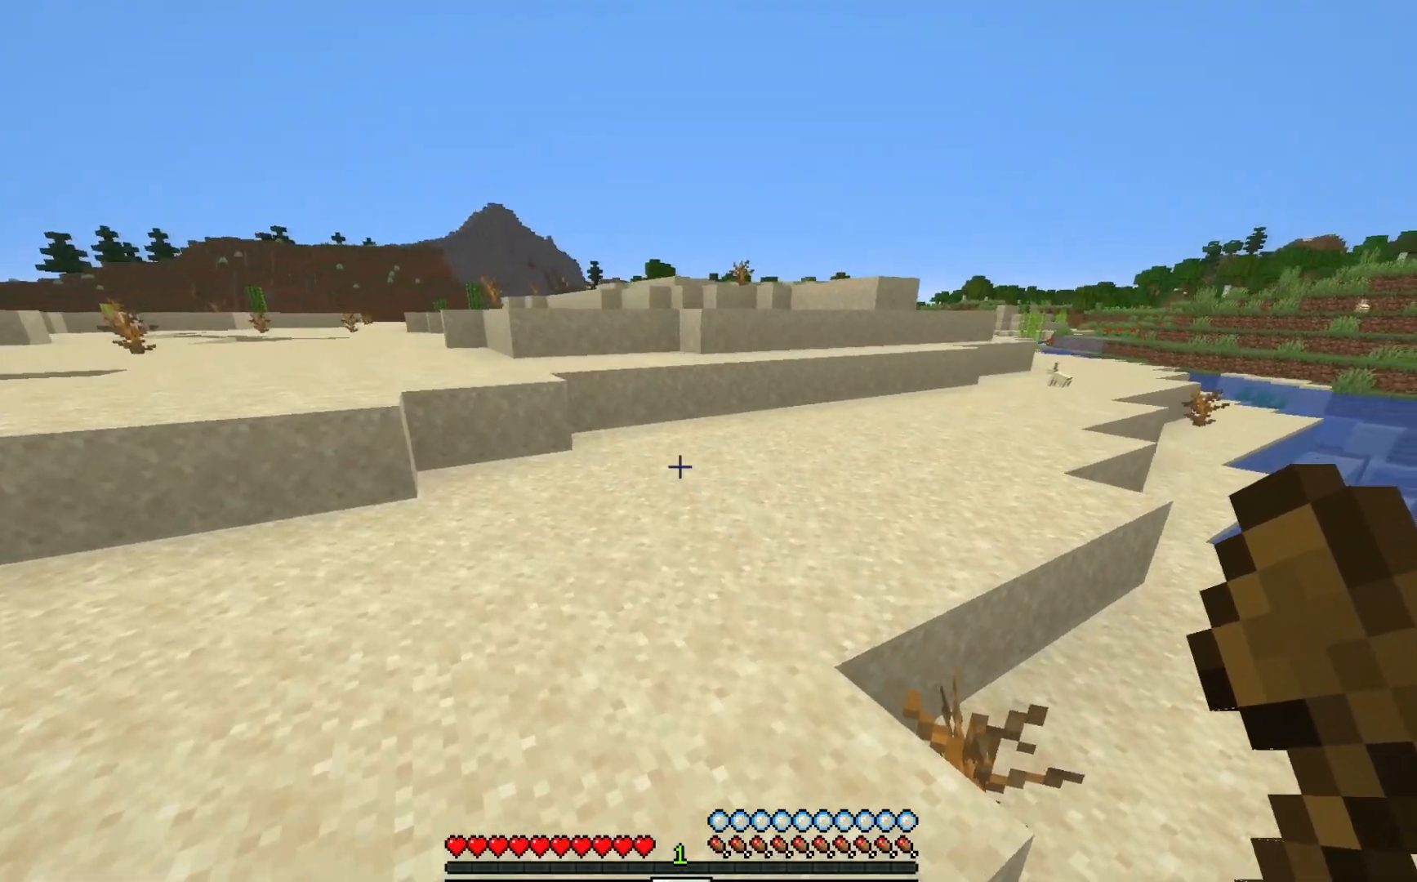
{"keys": ["a", "w"], "mouse": [], "events": []}
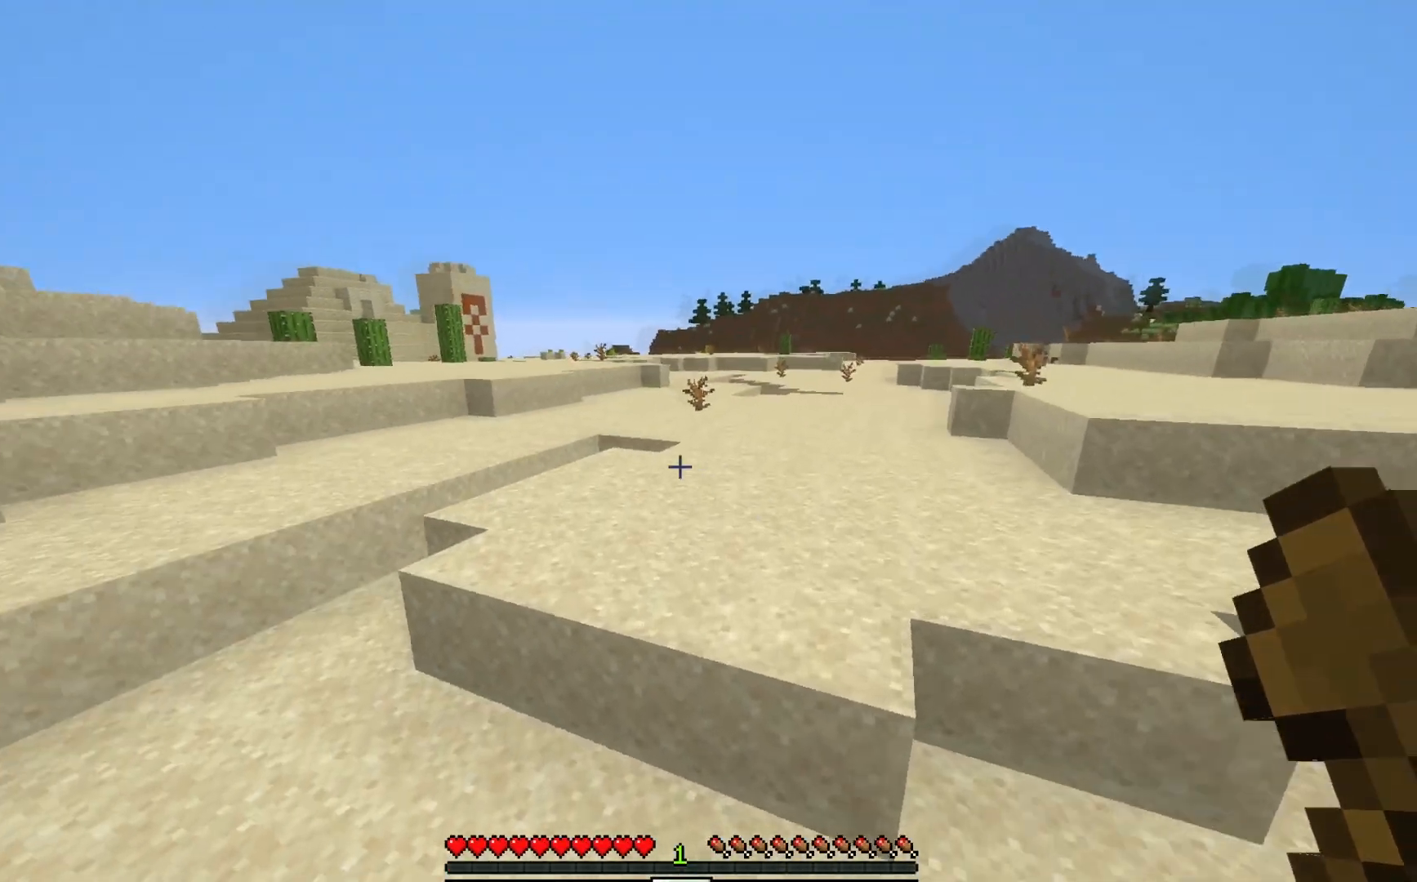
{"keys": ["w"], "mouse": [], "events": [[267, "a", "up"]]}
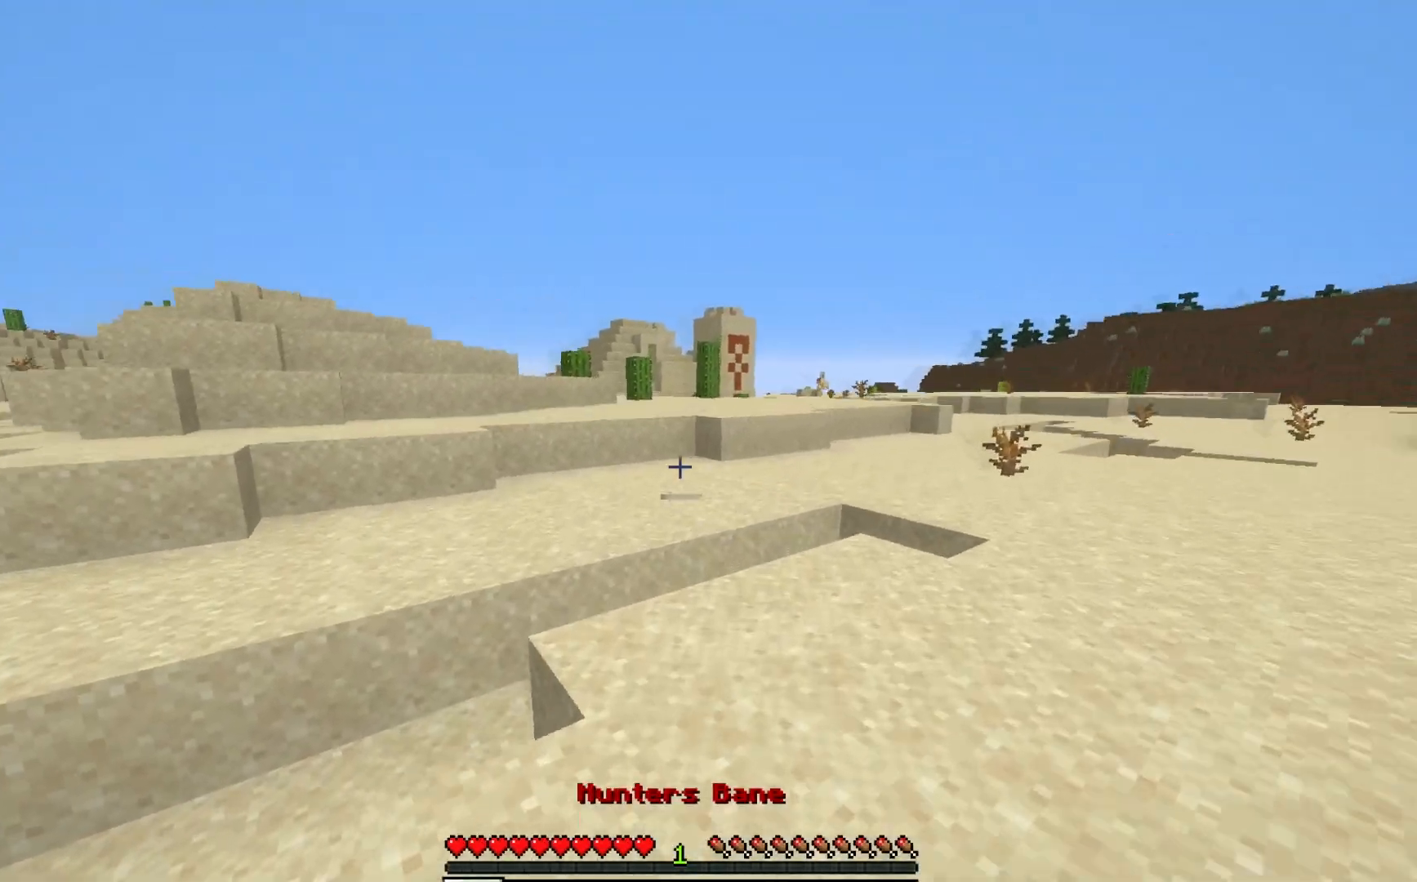
{"keys": ["w"], "mouse": [], "events": []}
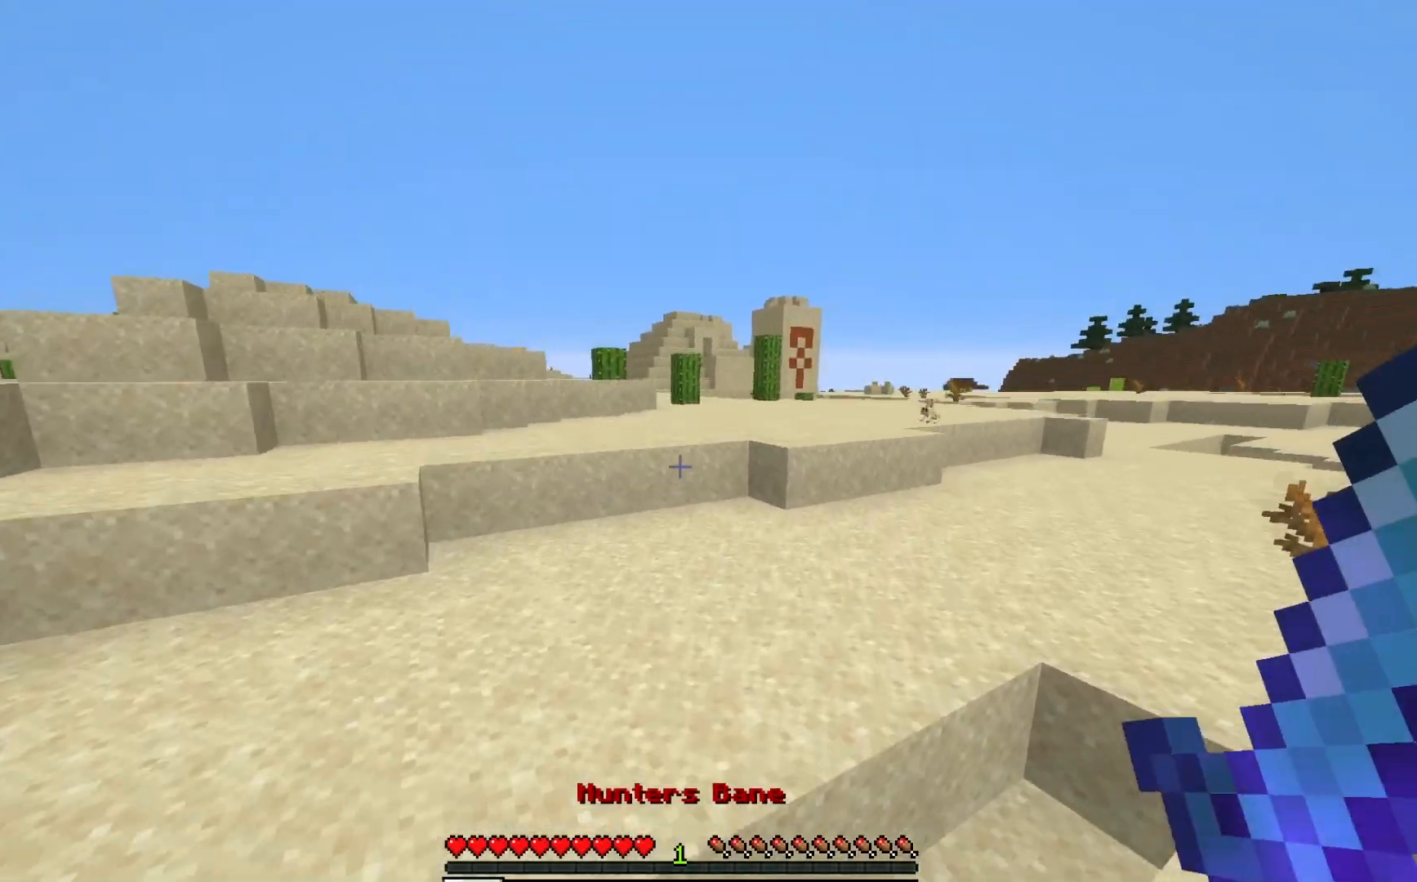
{"keys": ["d", "w"], "mouse": [], "events": [[350, "d", "down"]]}
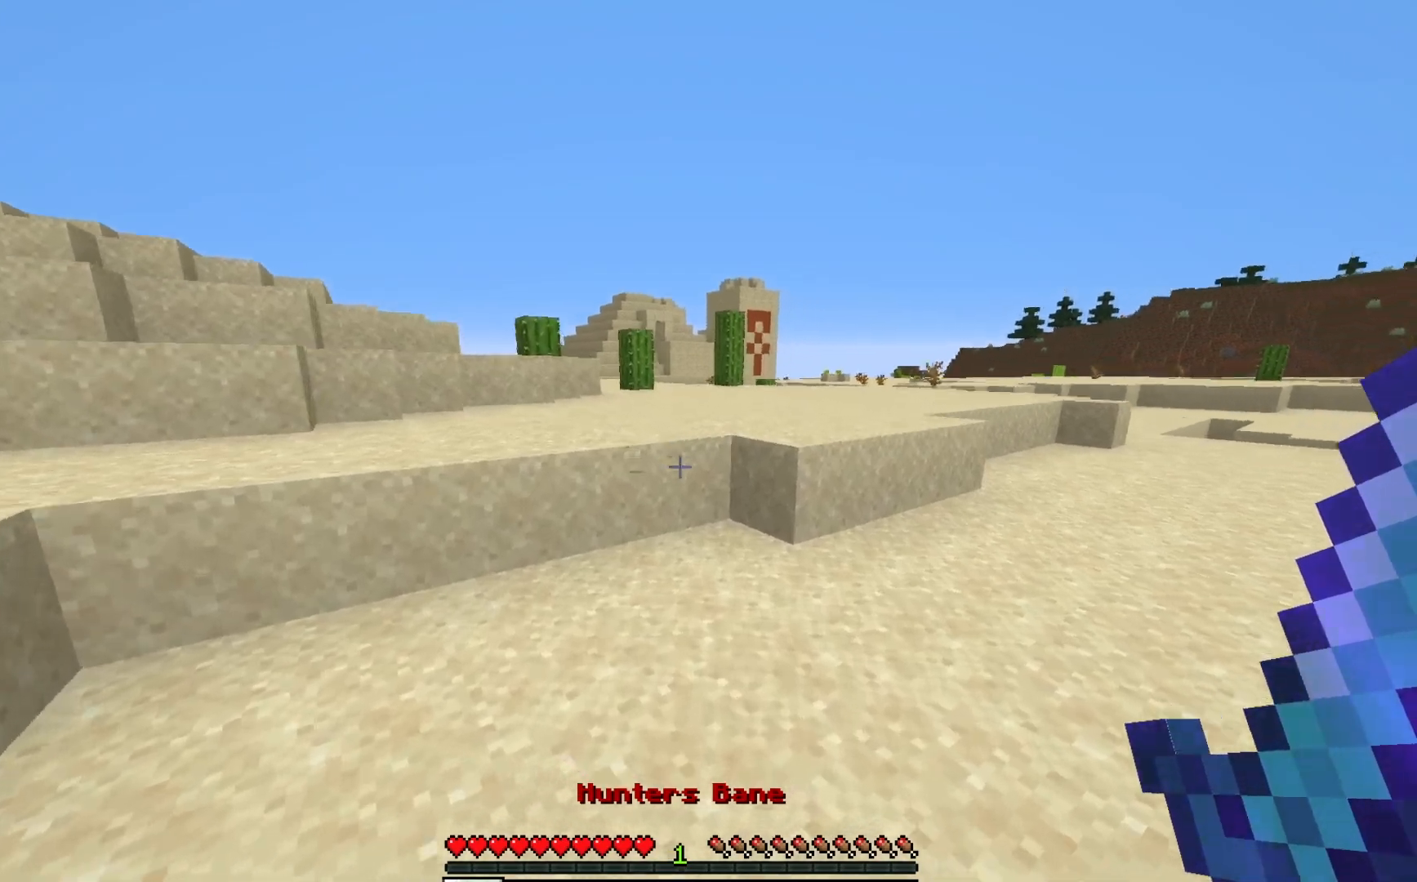
{"keys": ["w"], "mouse": [], "events": [[17, "d", "up"]]}
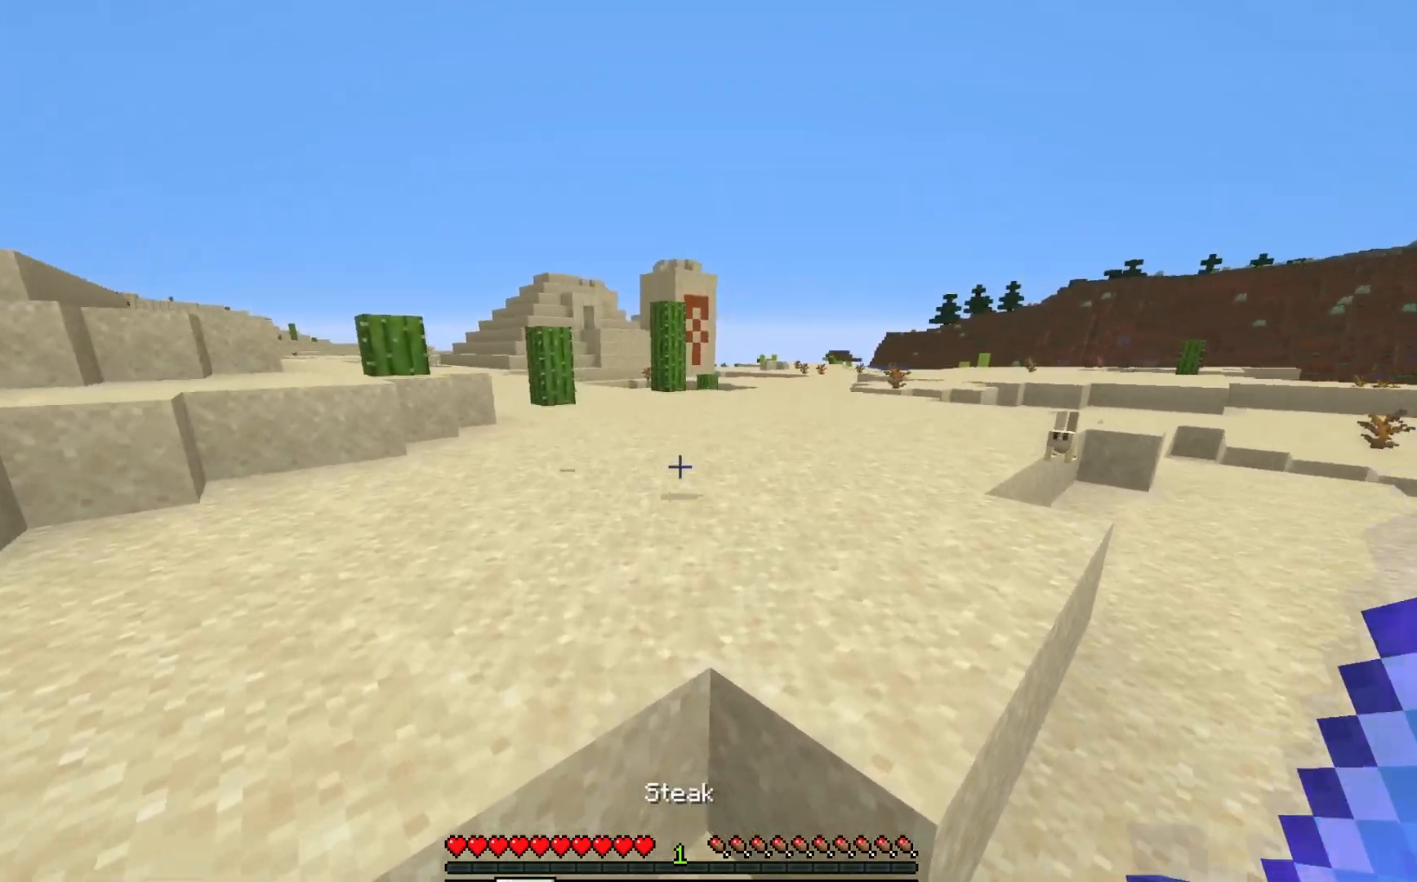
{"keys": ["w"], "mouse": [], "events": []}
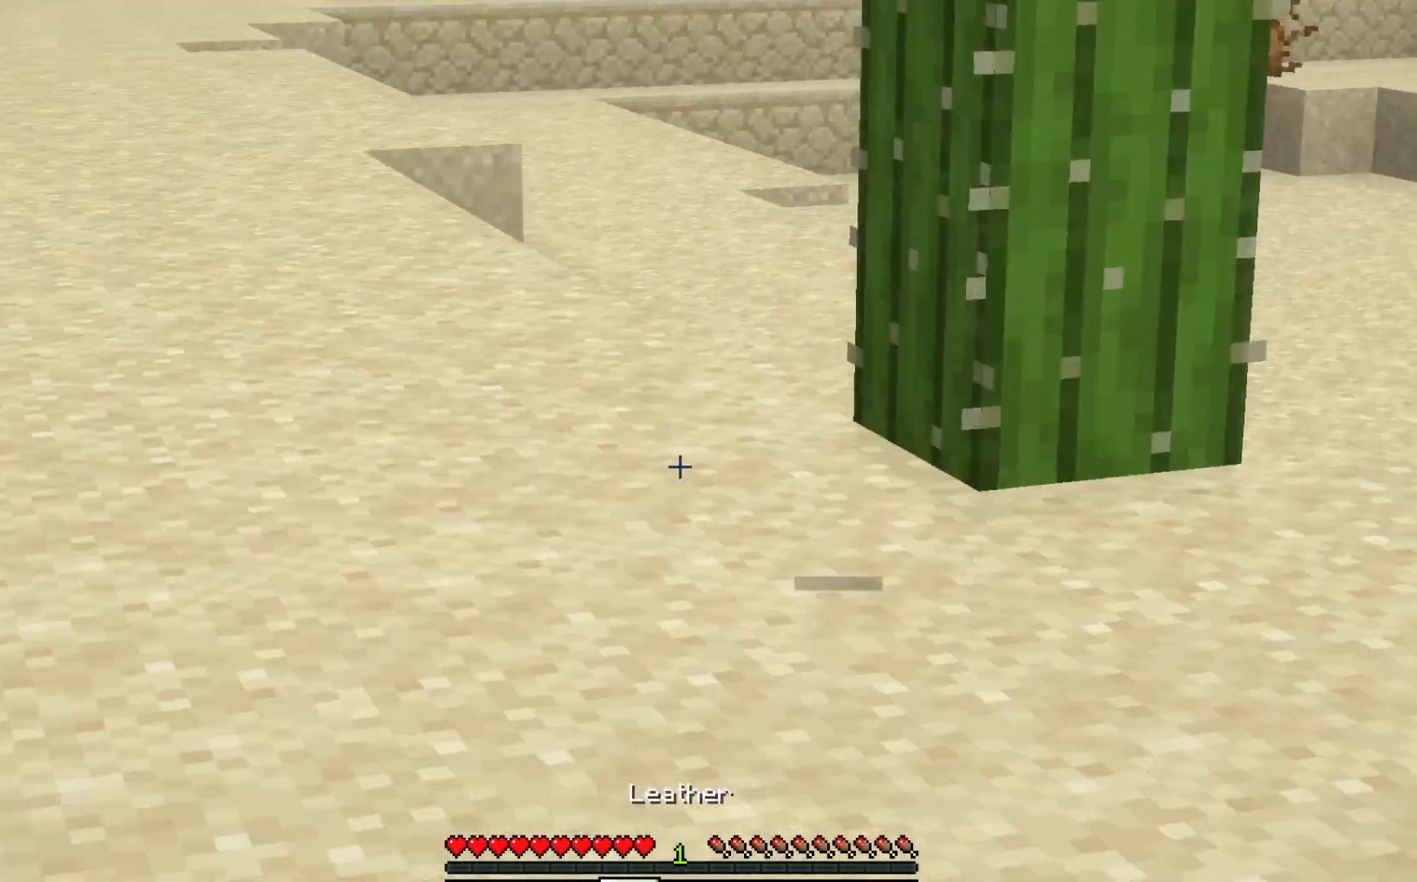
{"keys": ["a", "w"], "mouse": [], "events": [[200, "a", "down"]]}
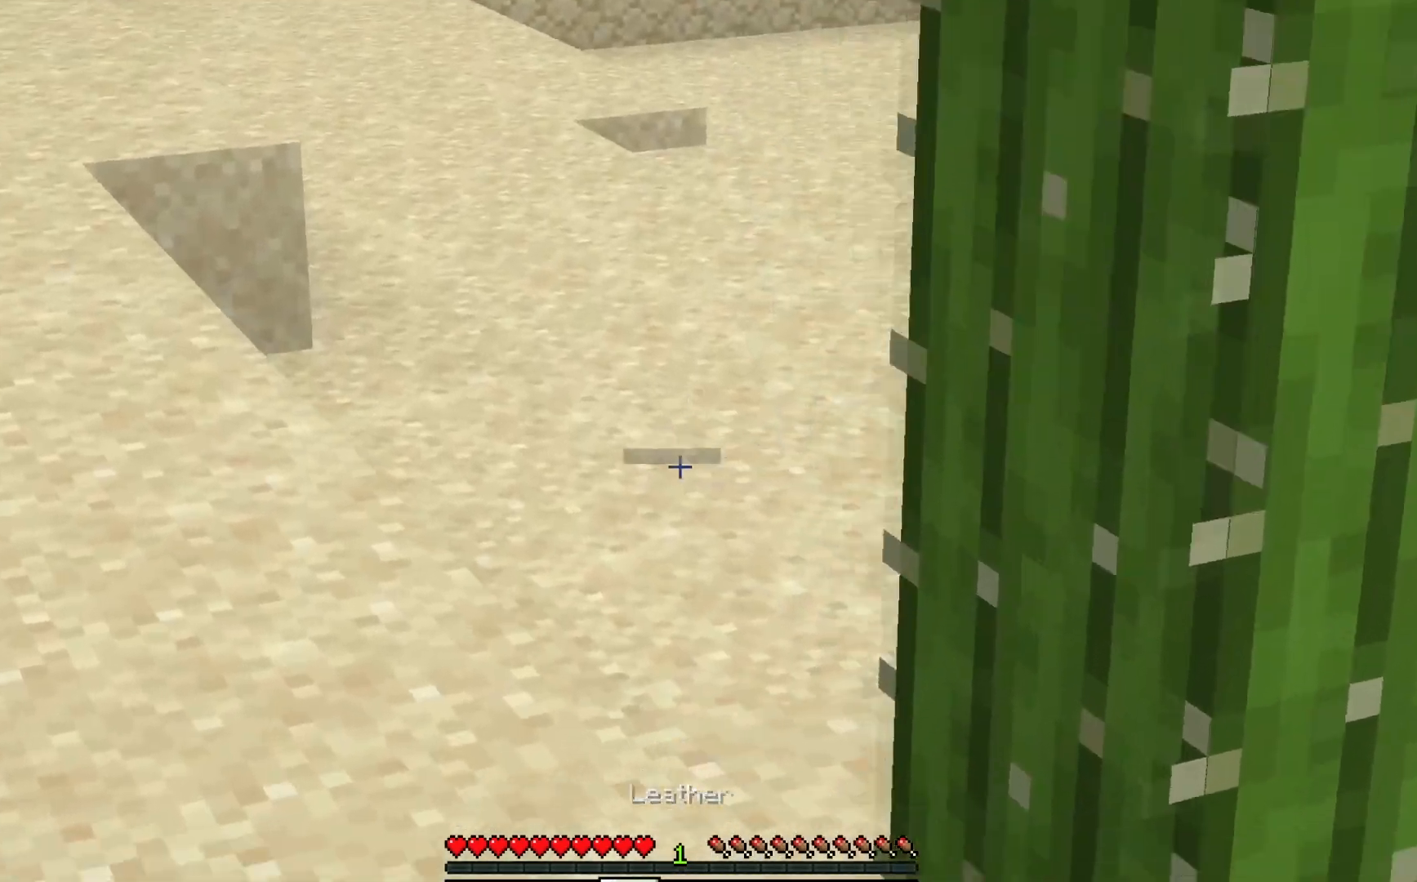
{"keys": ["w"], "mouse": [], "events": [[150, "a", "up"]]}
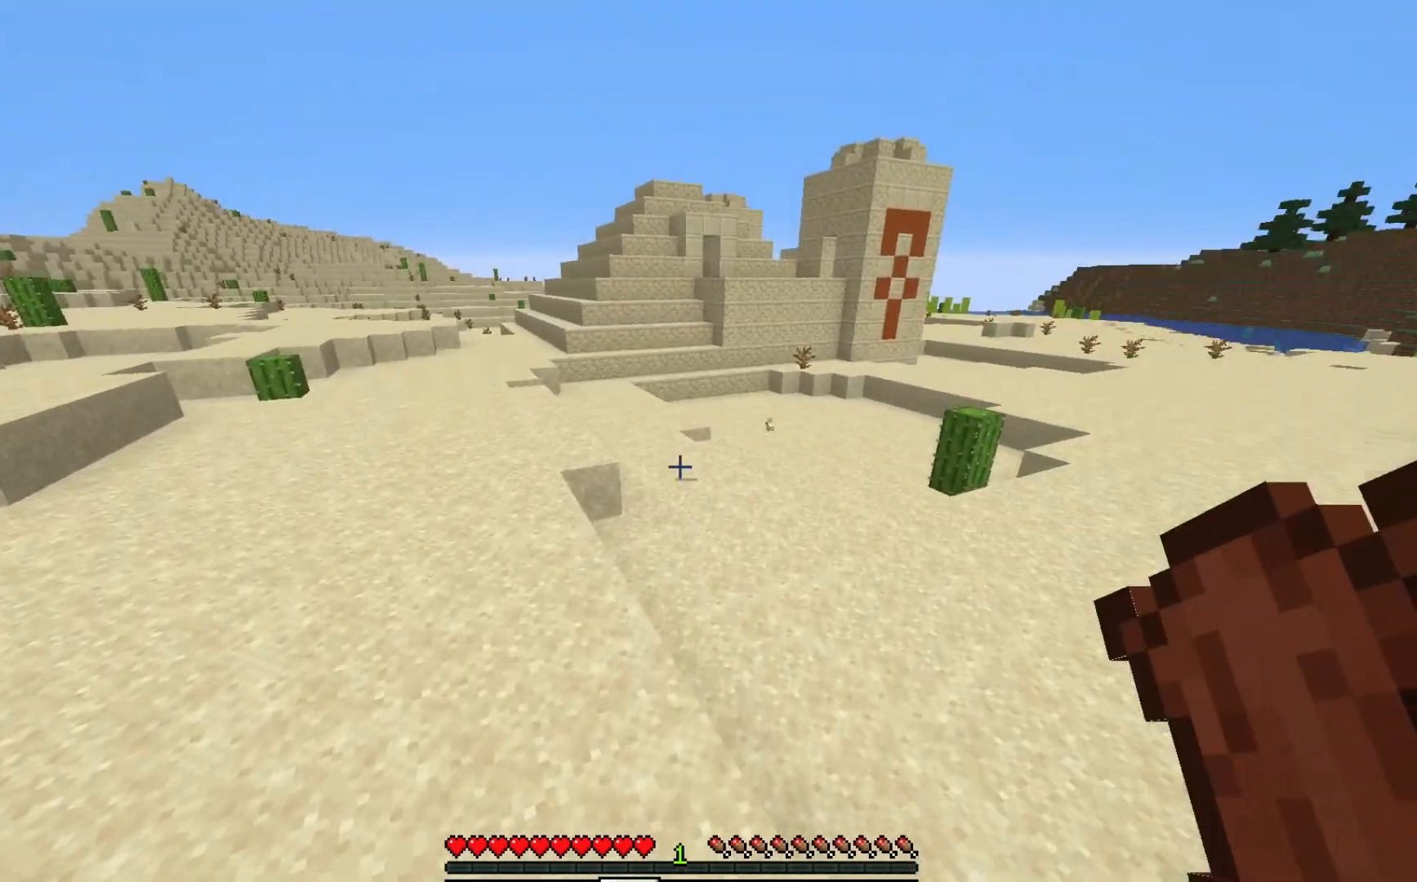
{"keys": ["w"], "mouse": [], "events": []}
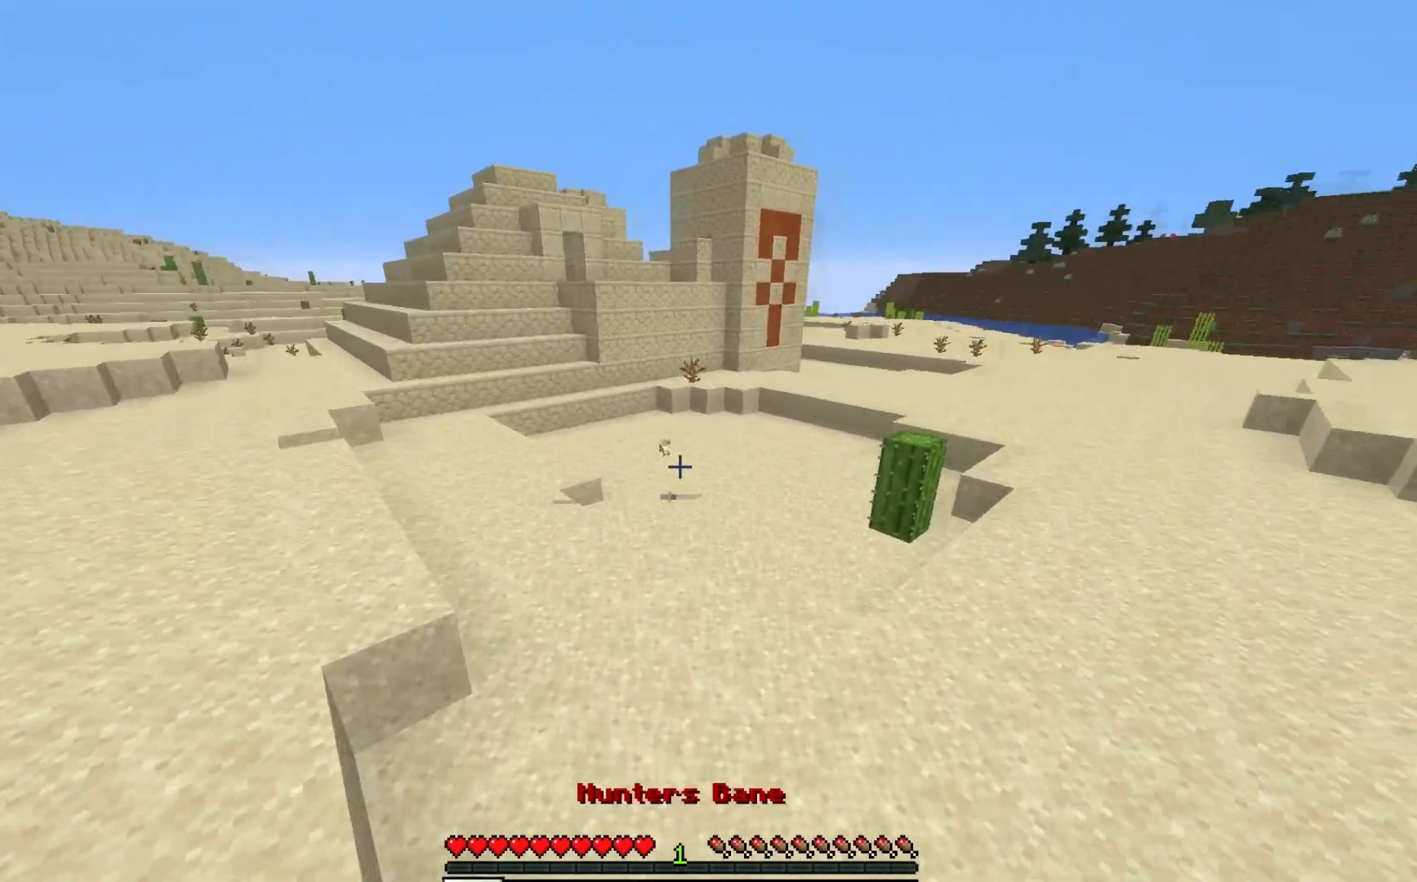
{"keys": ["d", "w"], "mouse": [], "events": [[383, "d", "down"]]}
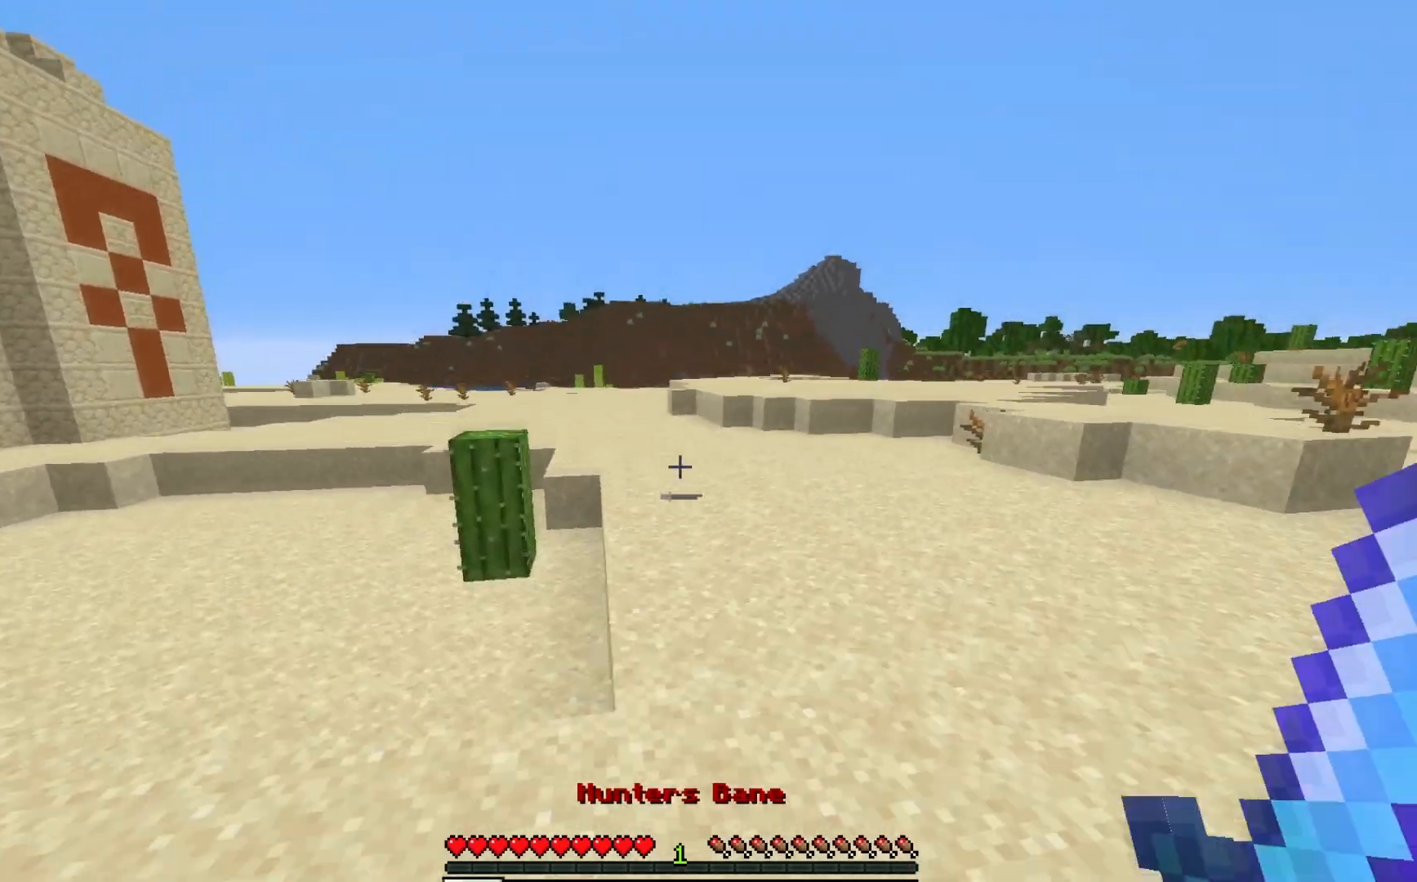
{"keys": ["w"], "mouse": [], "events": [[317, "d", "up"]]}
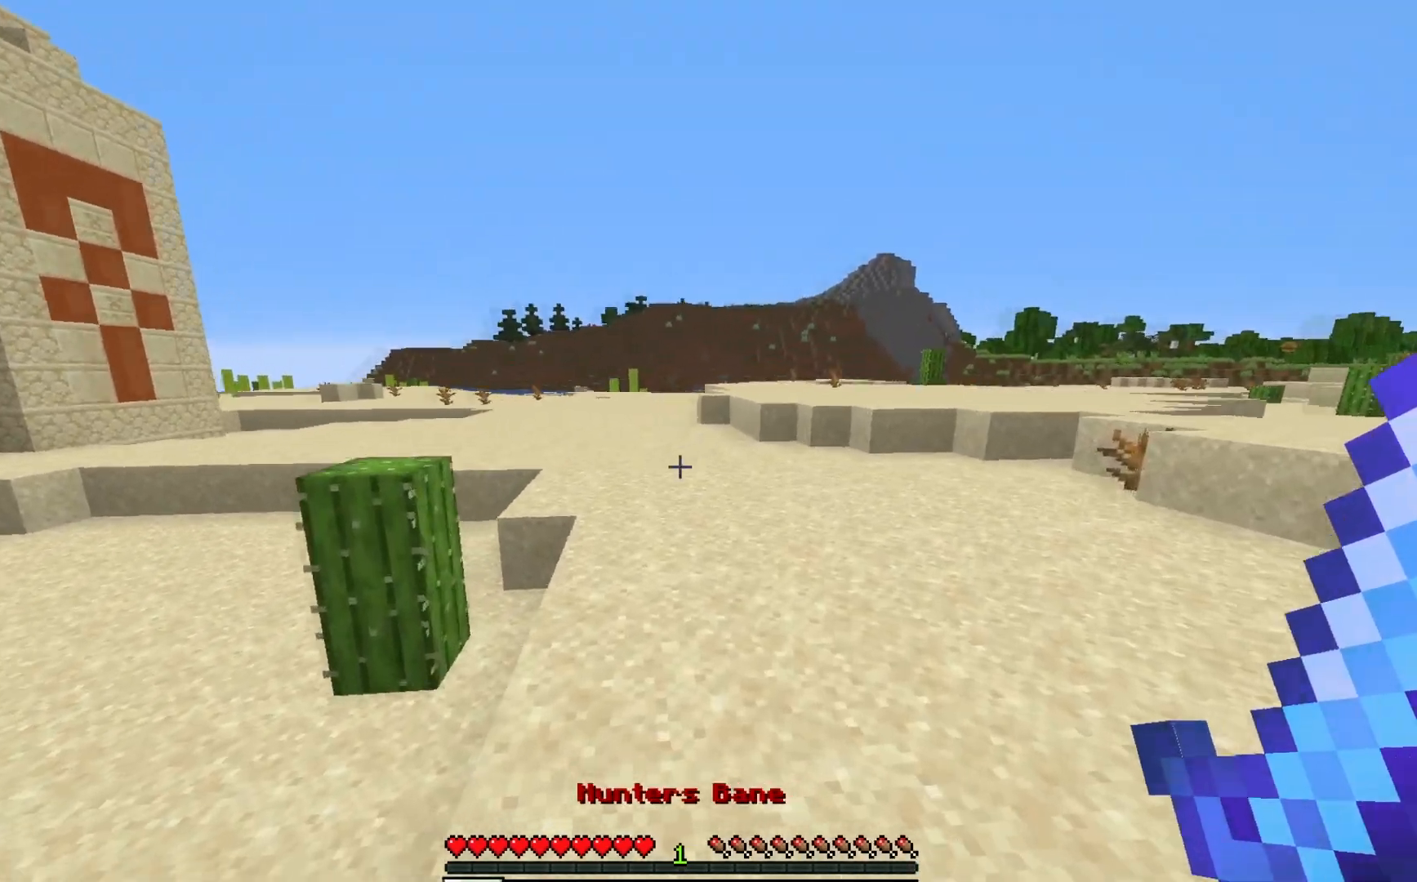
{"keys": ["d", "w"], "mouse": [], "events": [[483, "d", "down"]]}
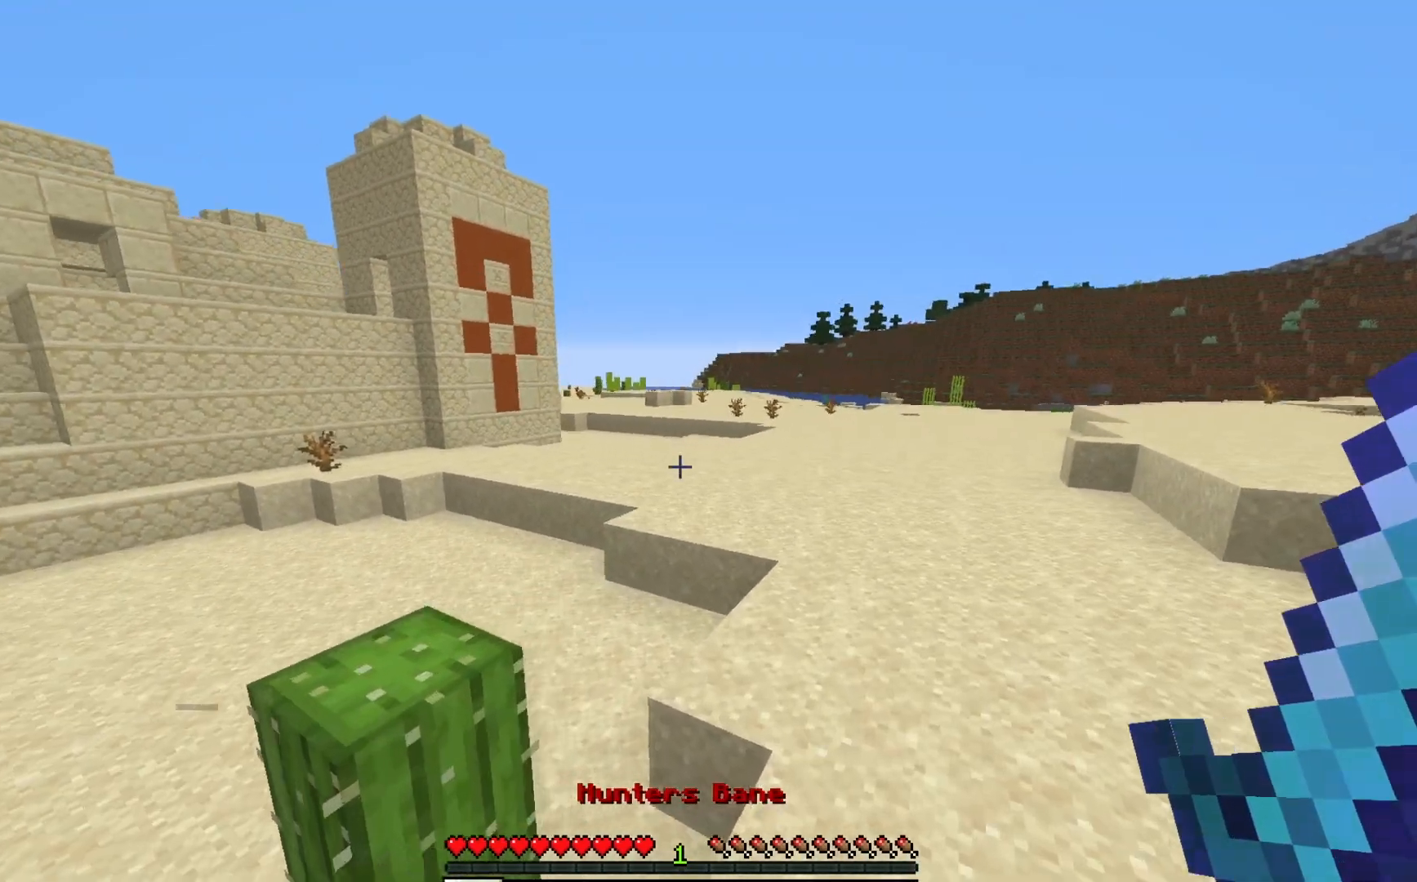
{"keys": ["w"], "mouse": [], "events": [[217, "d", "up"]]}